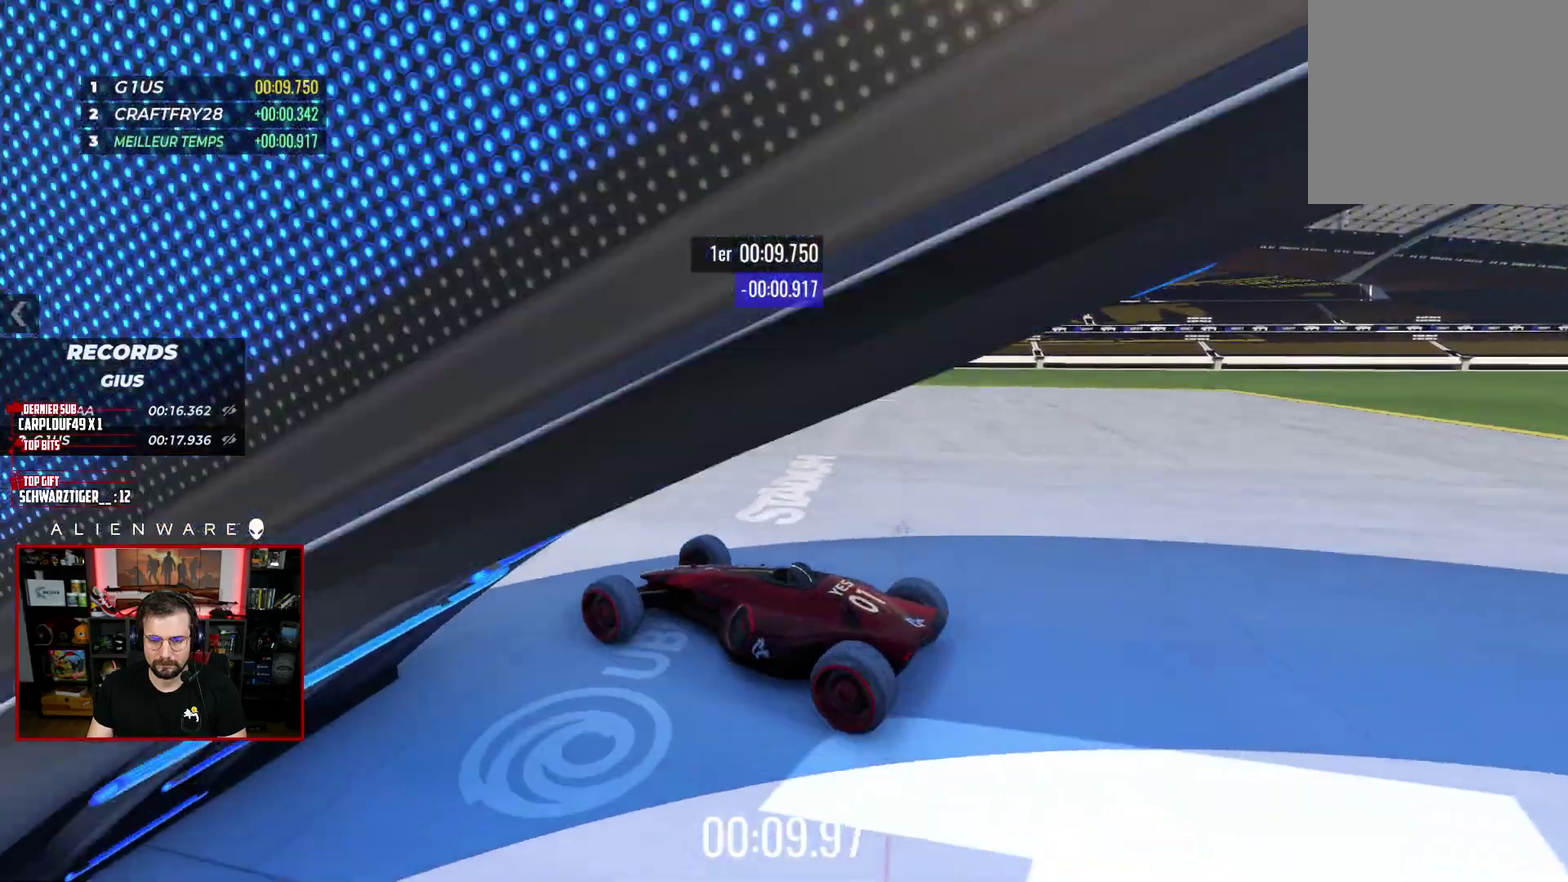
Gameplay with a controller (Xbox layout); each line is a JSON object with the inputs held at the frame after it. "events" lists button and stick changes between this image and that frame as [ms after this image, input, new state], when the widget could be followed in between. Not read: L1 R1.
{"buttons": ["X"], "left_stick": "left", "right_stick": "center", "events": [[133, "left_stick", "left"], [200, "left_stick", "up-left"], [417, "left_stick", "left"]]}
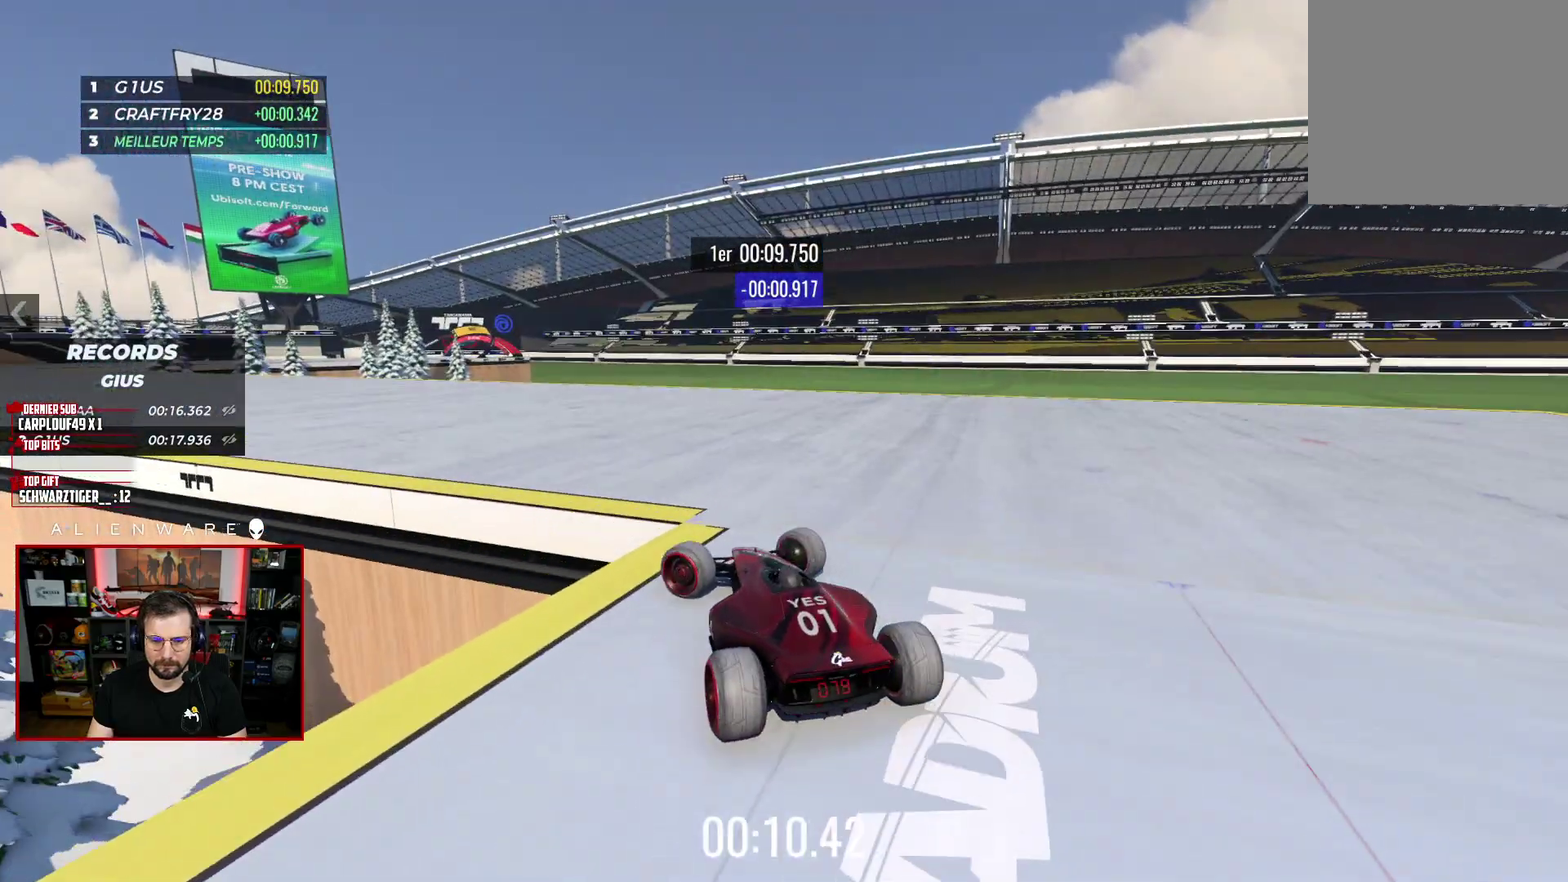
{"buttons": ["X"], "left_stick": "center", "right_stick": "center", "events": [[200, "X", "up"], [317, "X", "down"], [467, "left_stick", "center"]]}
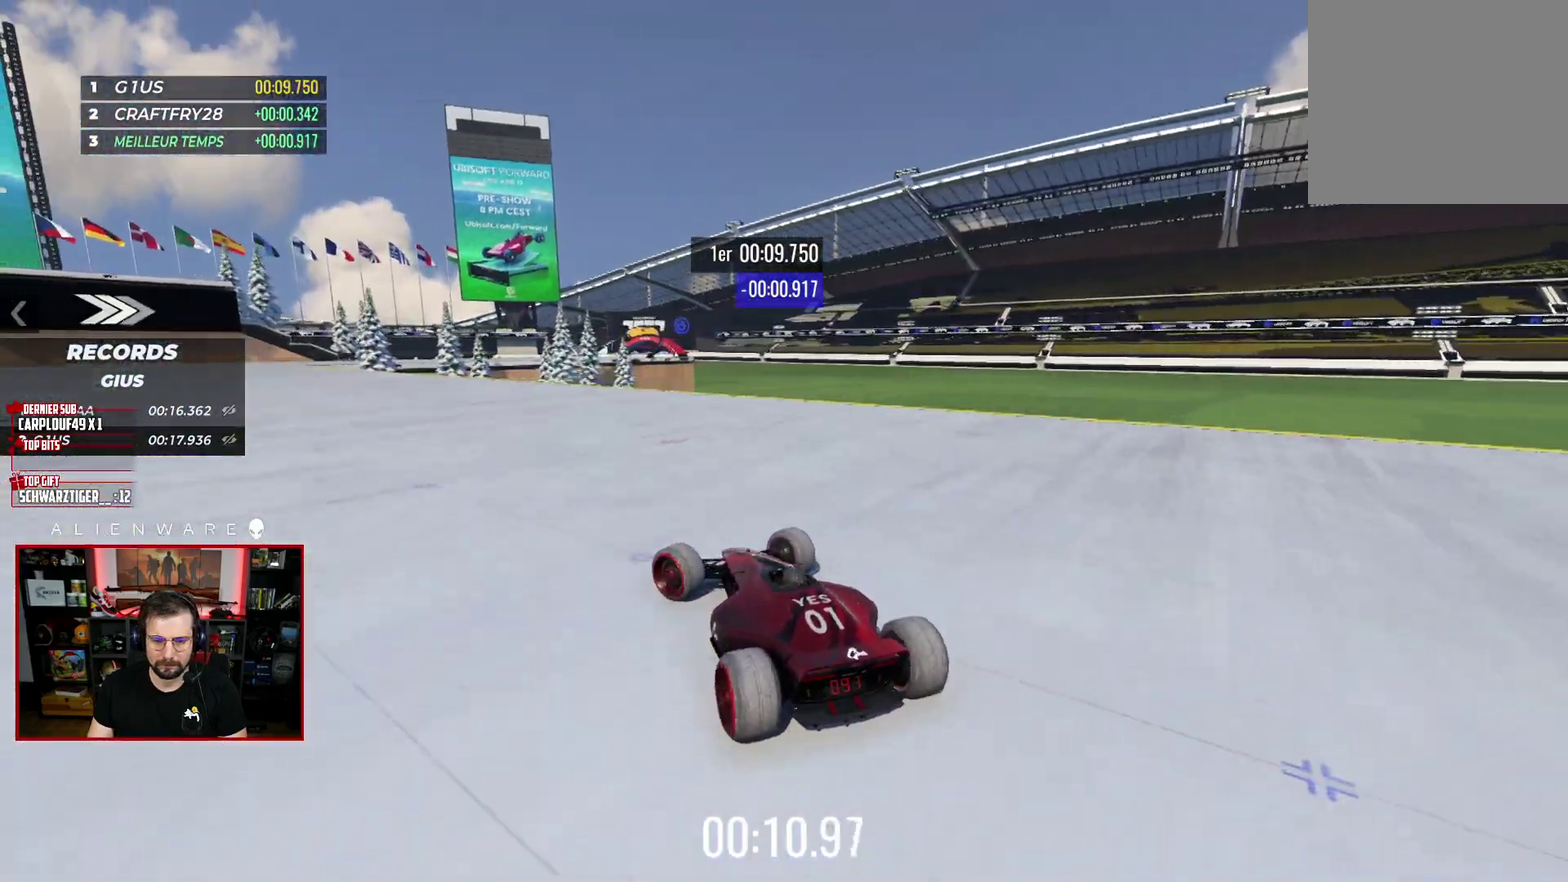
{"buttons": ["X"], "left_stick": "center", "right_stick": "center", "events": []}
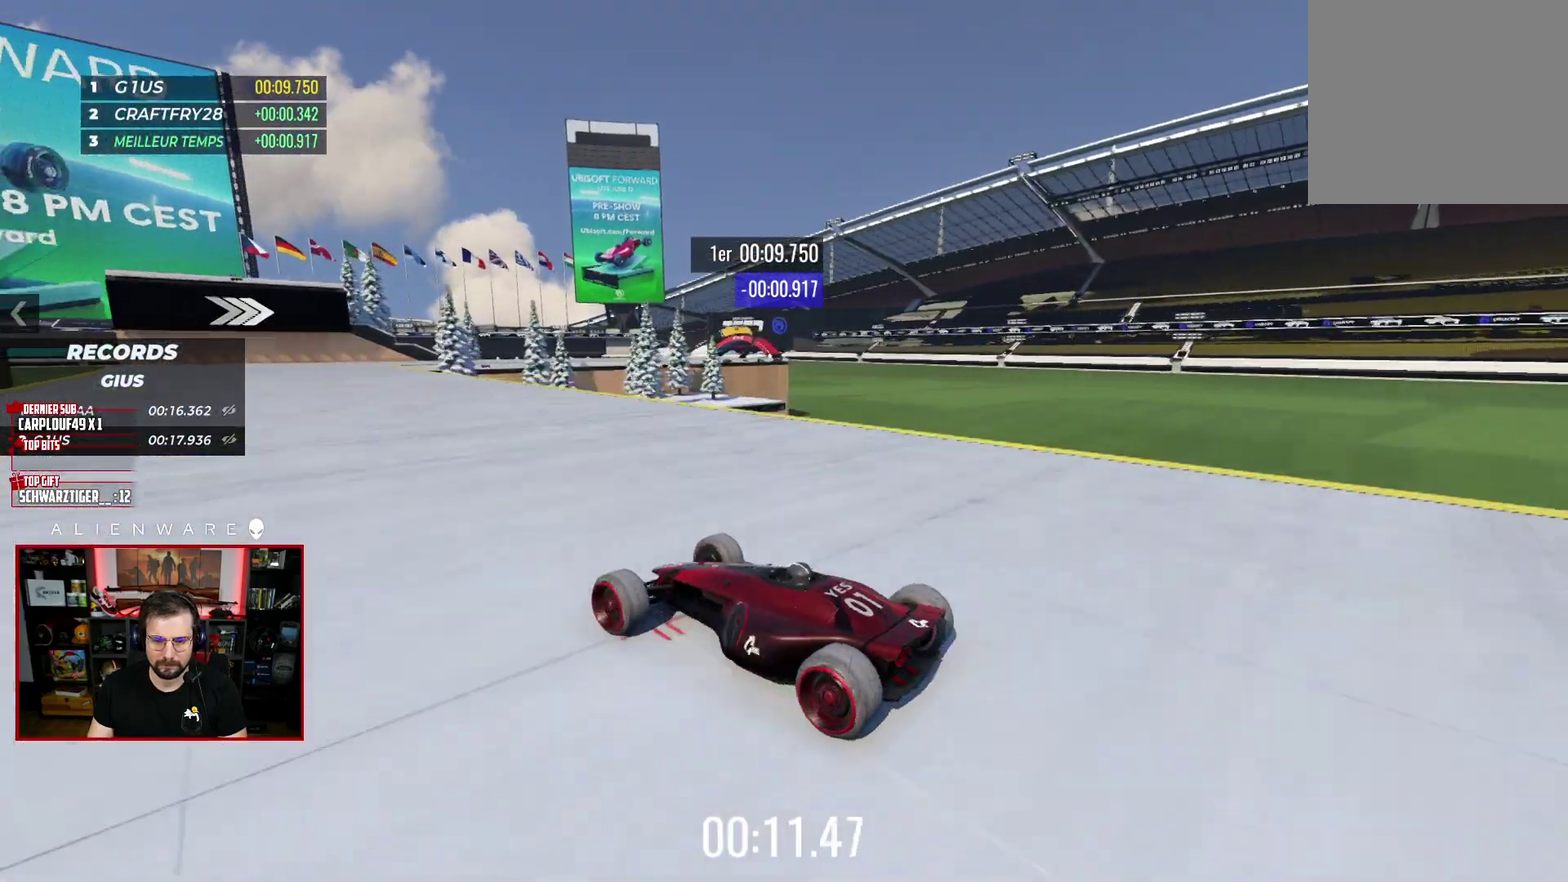
{"buttons": ["X"], "left_stick": "right", "right_stick": "center", "events": [[150, "left_stick", "right"]]}
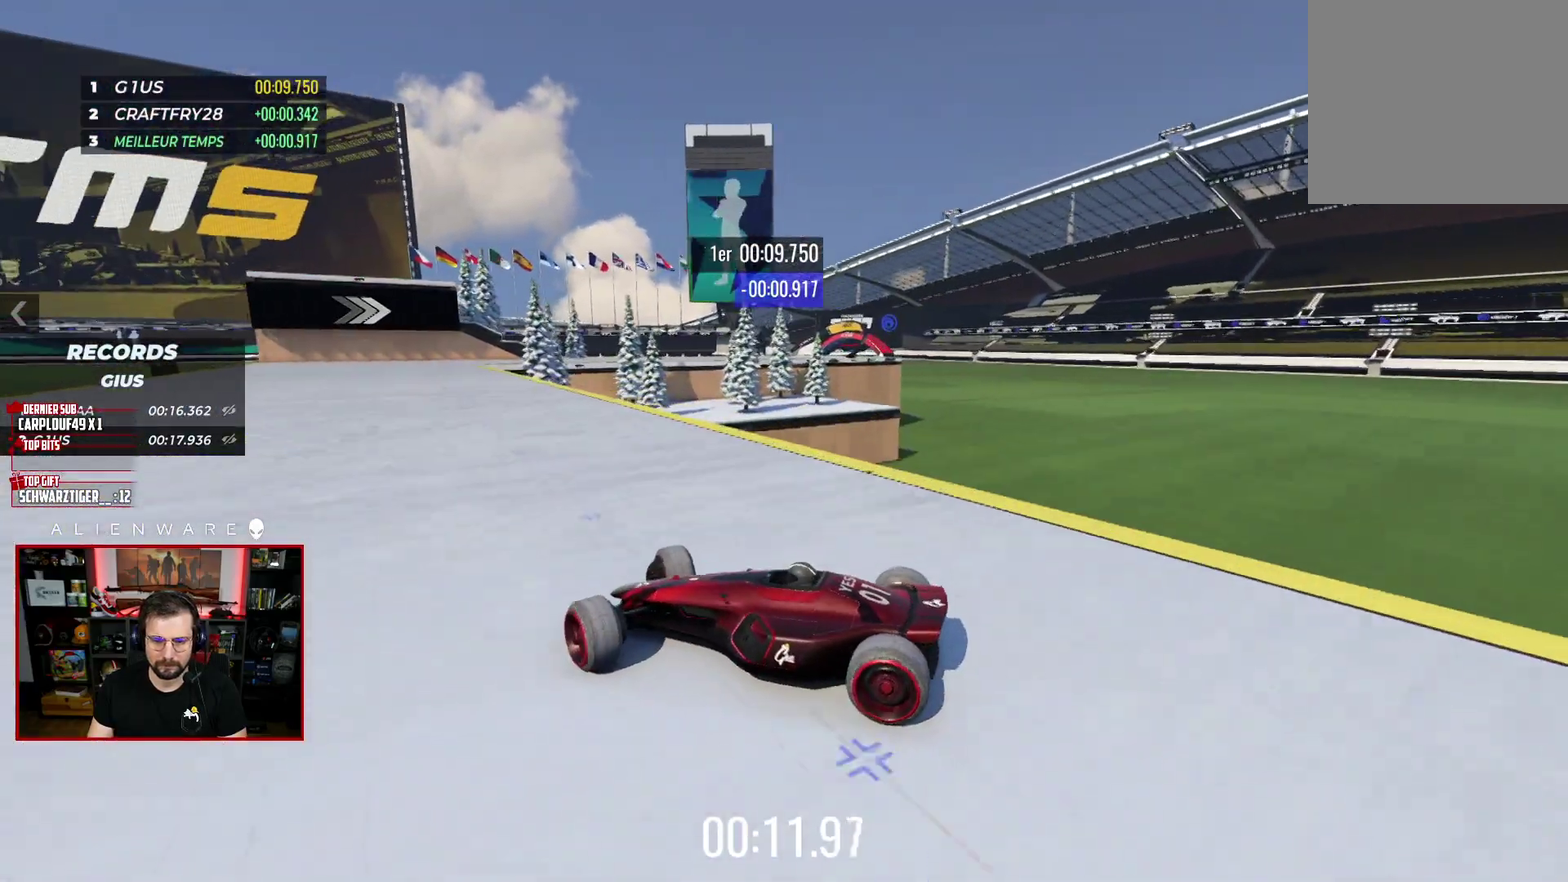
{"buttons": ["X"], "left_stick": "center", "right_stick": "center", "events": [[250, "left_stick", "center"]]}
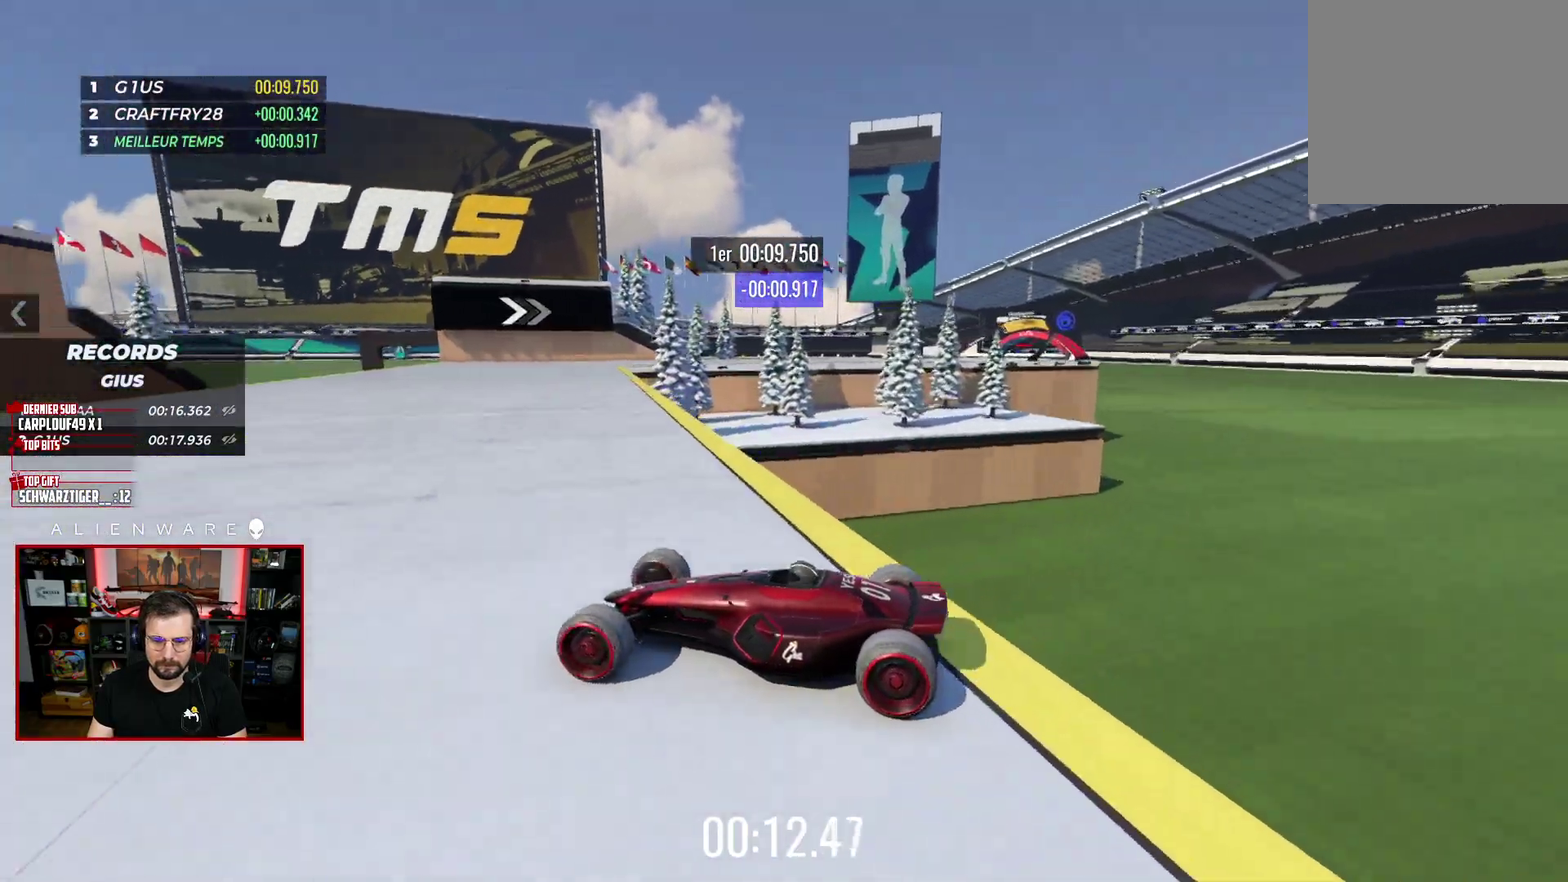
{"buttons": [], "left_stick": "right", "right_stick": "center", "events": [[50, "left_stick", "right"], [283, "X", "up"]]}
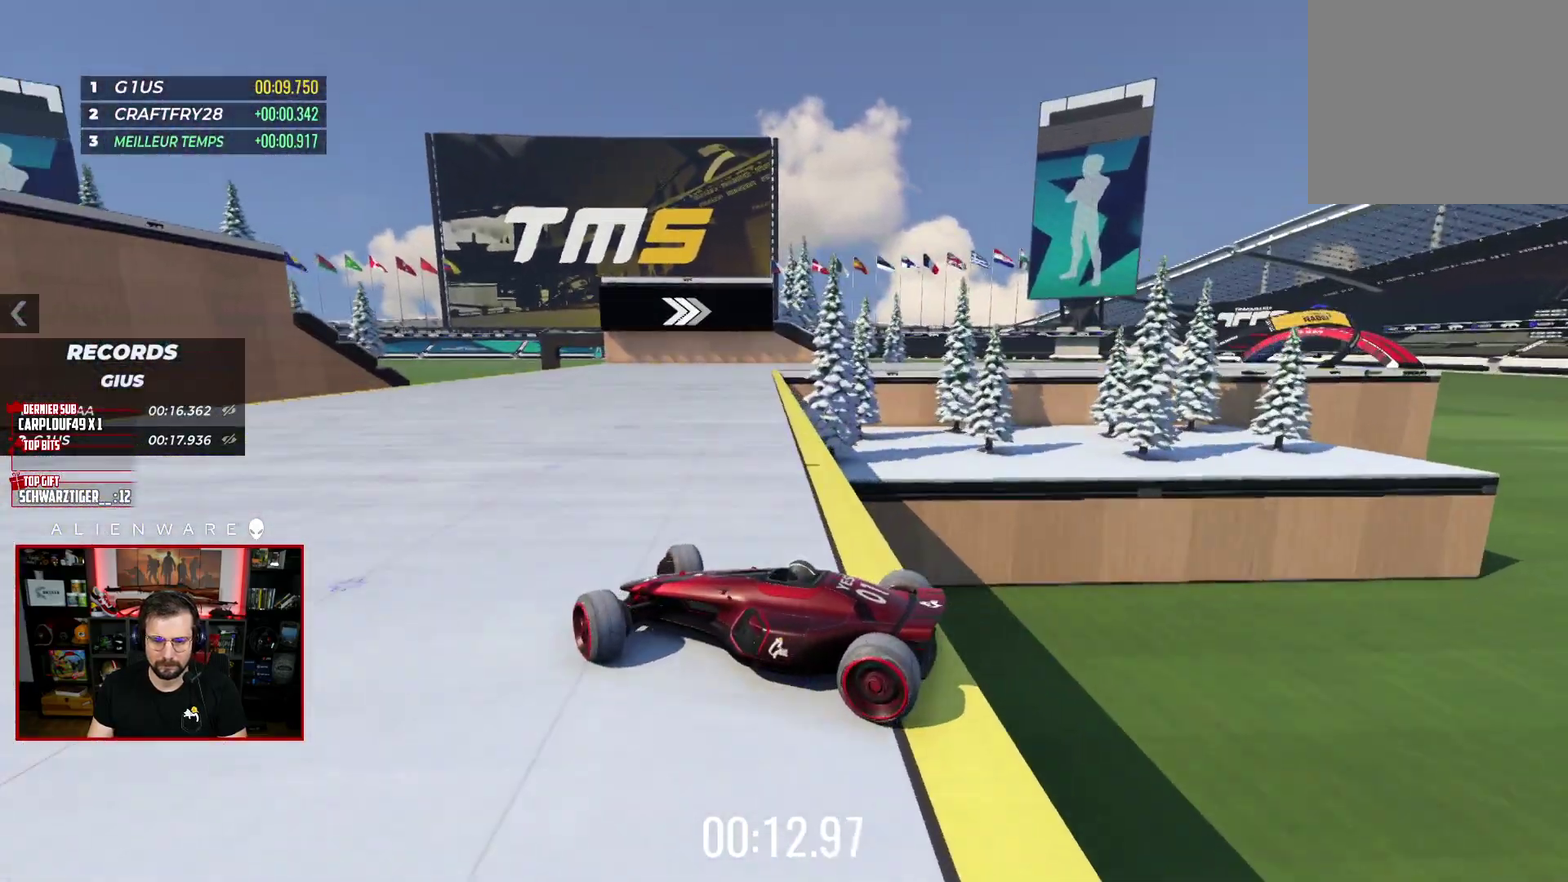
{"buttons": ["X"], "left_stick": "center", "right_stick": "center", "events": [[233, "X", "down"], [333, "left_stick", "center"]]}
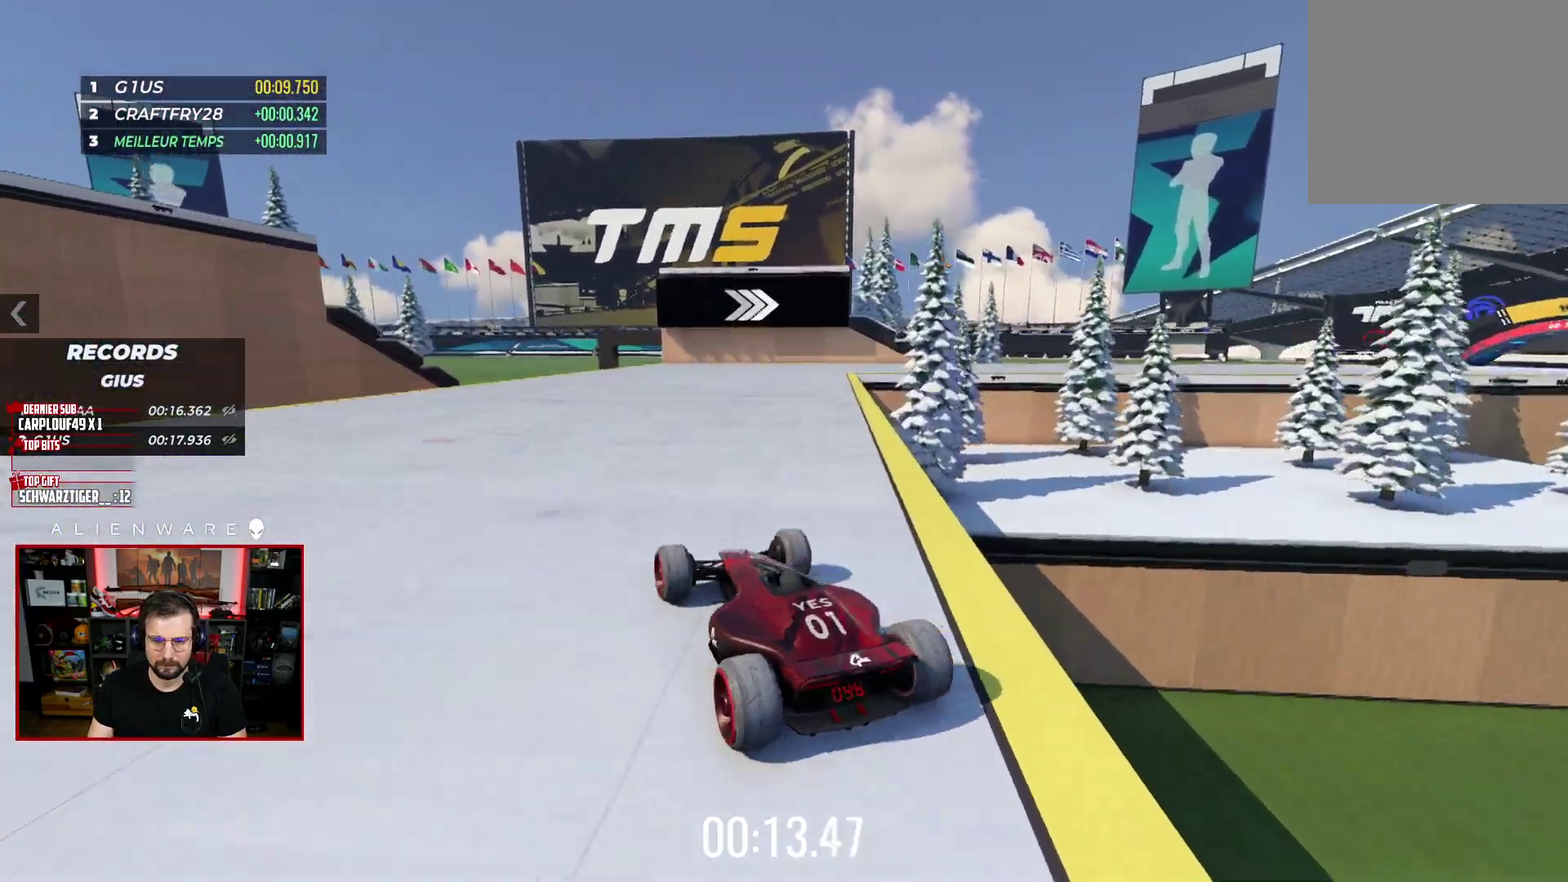
{"buttons": ["X"], "left_stick": "center", "right_stick": "center", "events": []}
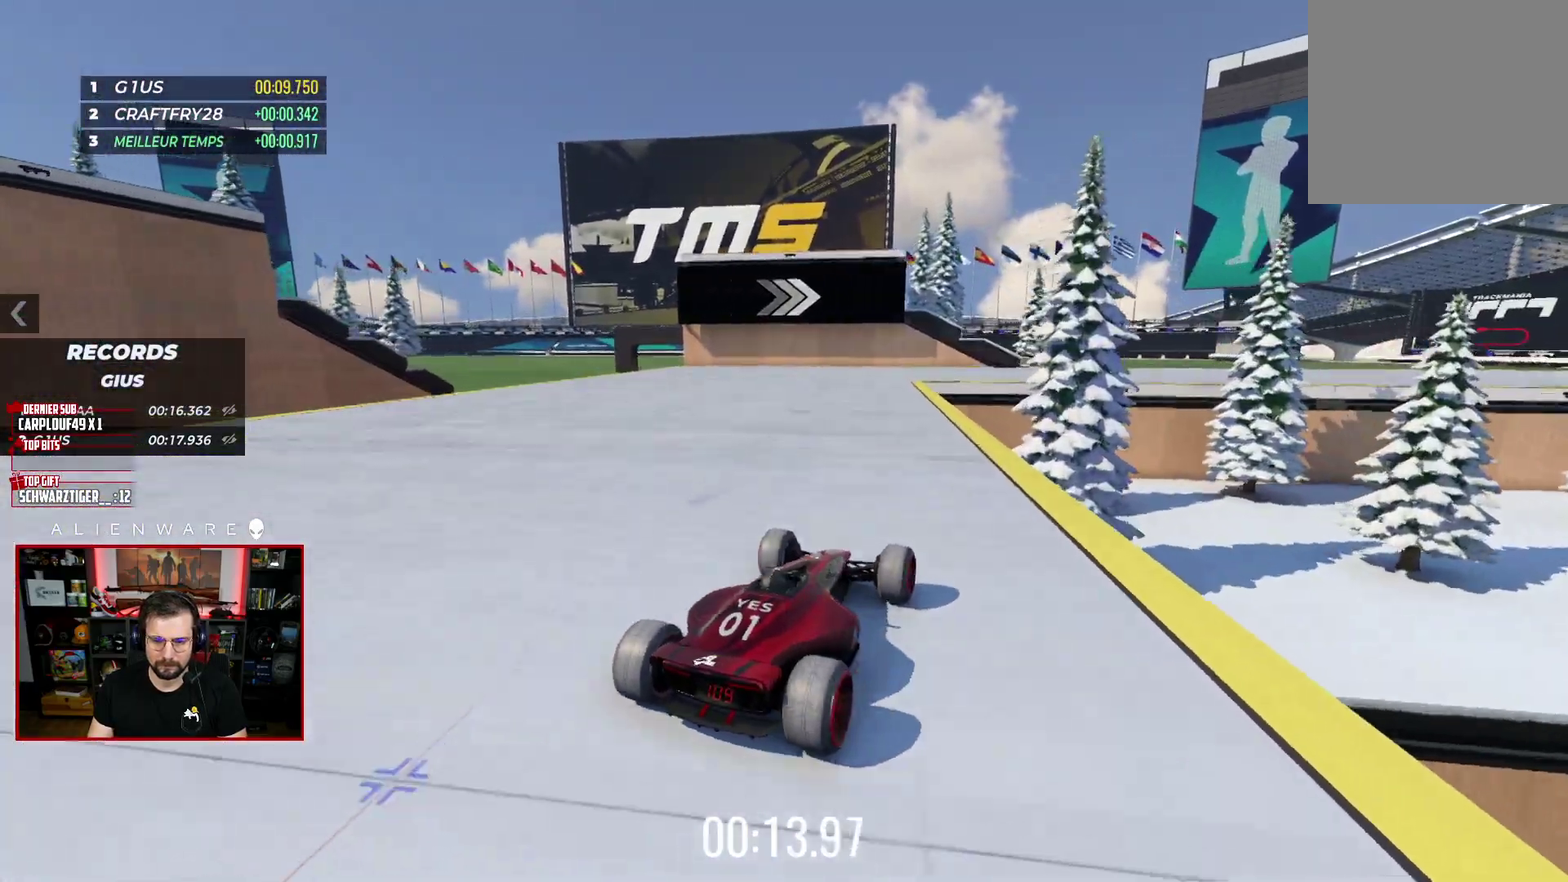
{"buttons": [], "left_stick": "center", "right_stick": "center", "events": [[500, "X", "up"]]}
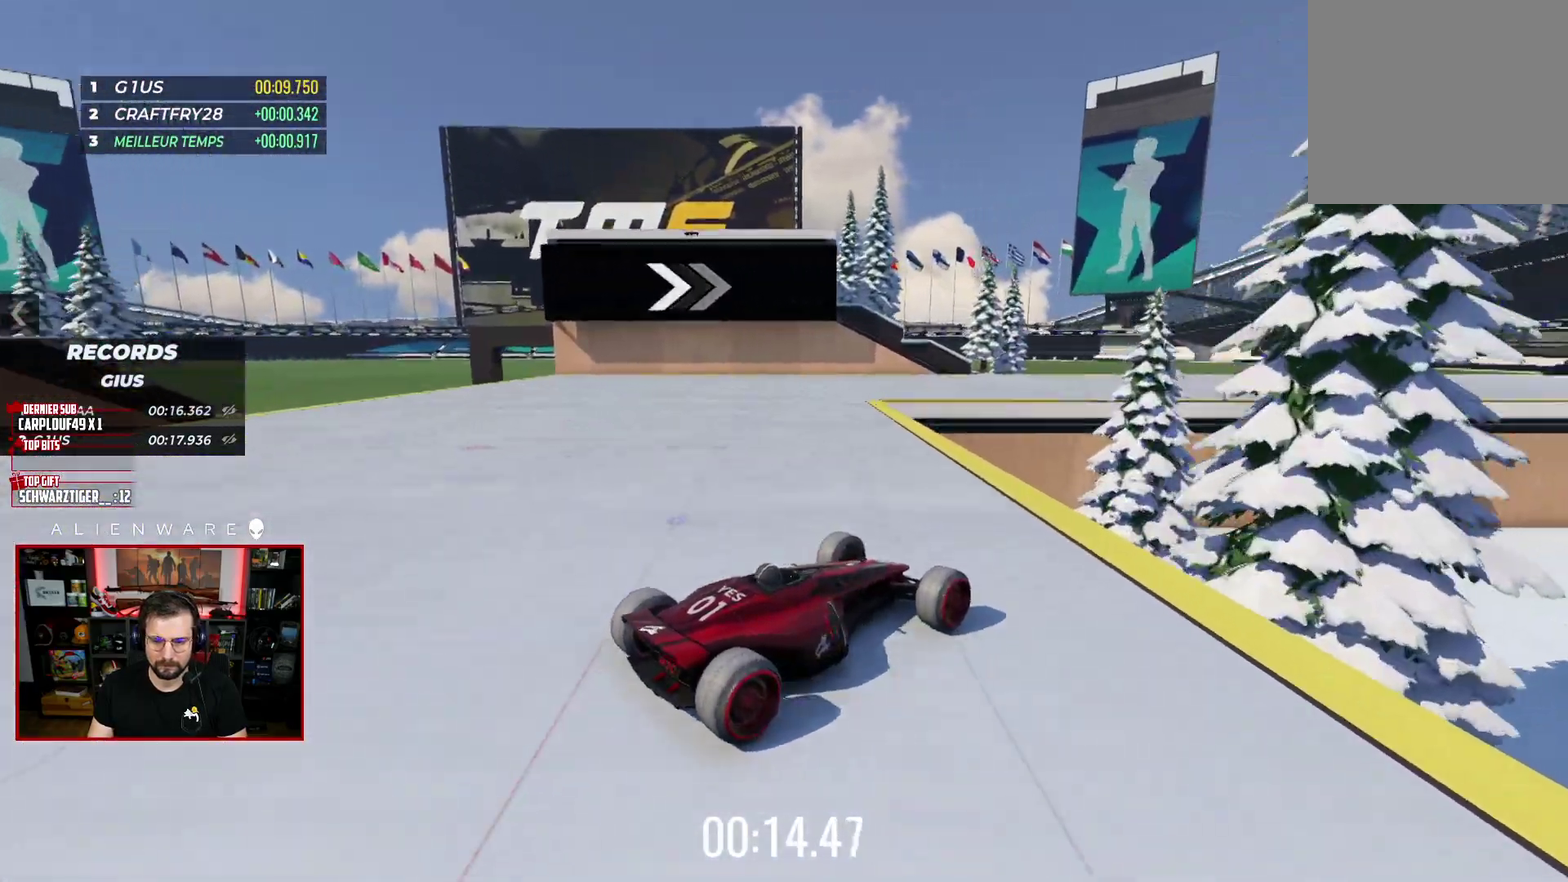
{"buttons": ["X"], "left_stick": "right", "right_stick": "center", "events": [[33, "left_stick", "up-left"], [233, "X", "down"], [333, "left_stick", "right"]]}
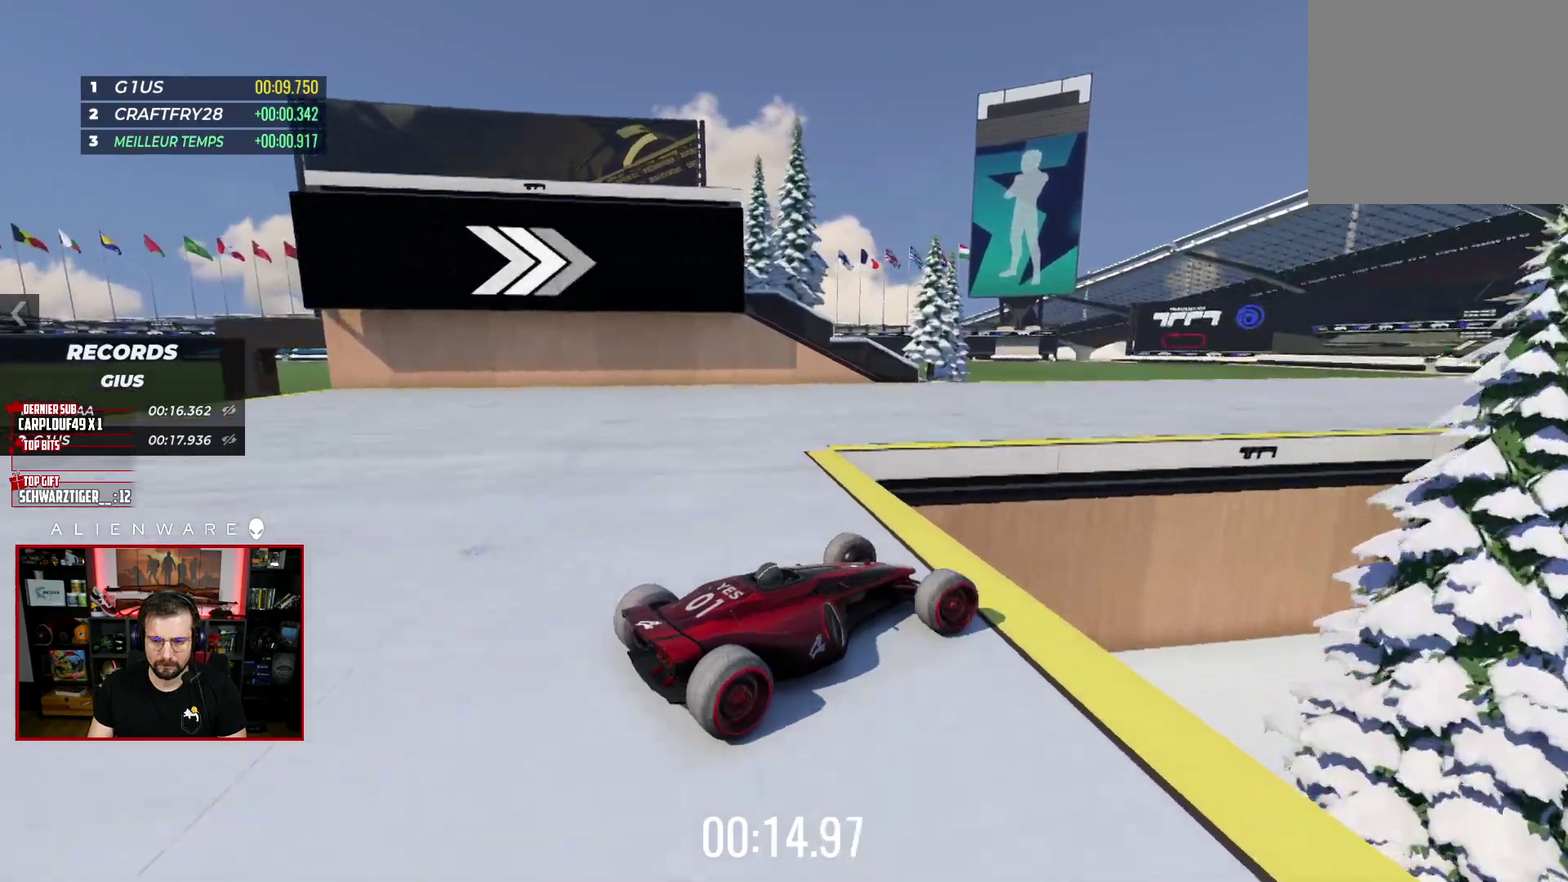
{"buttons": ["X"], "left_stick": "center", "right_stick": "center", "events": [[500, "left_stick", "center"]]}
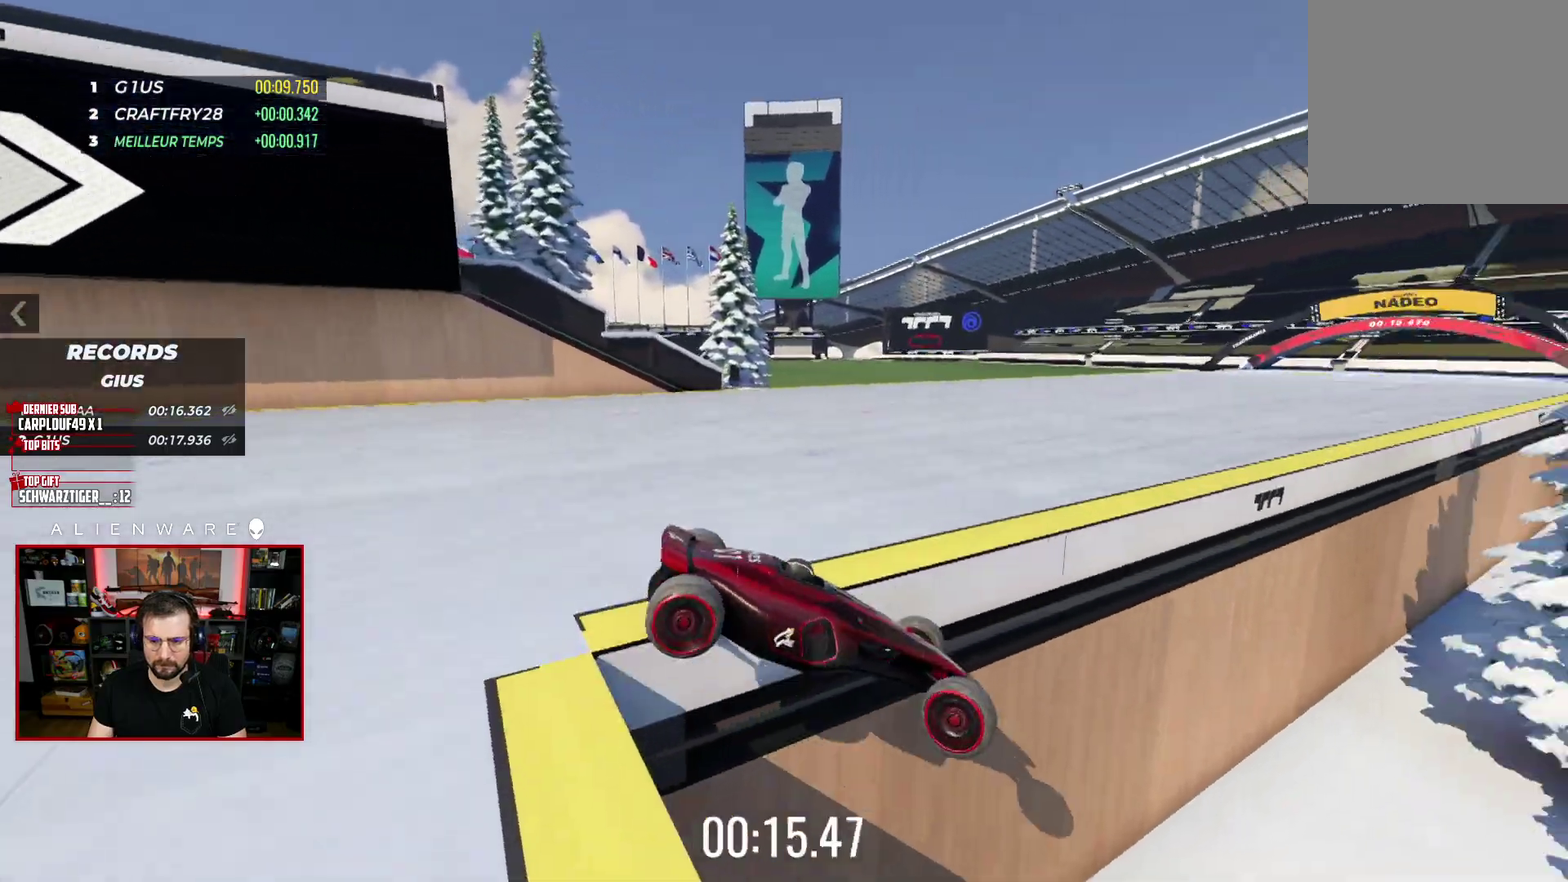
{"buttons": [], "left_stick": "center", "right_stick": "center", "events": [[150, "X", "up"], [333, "B", "down"], [433, "B", "up"]]}
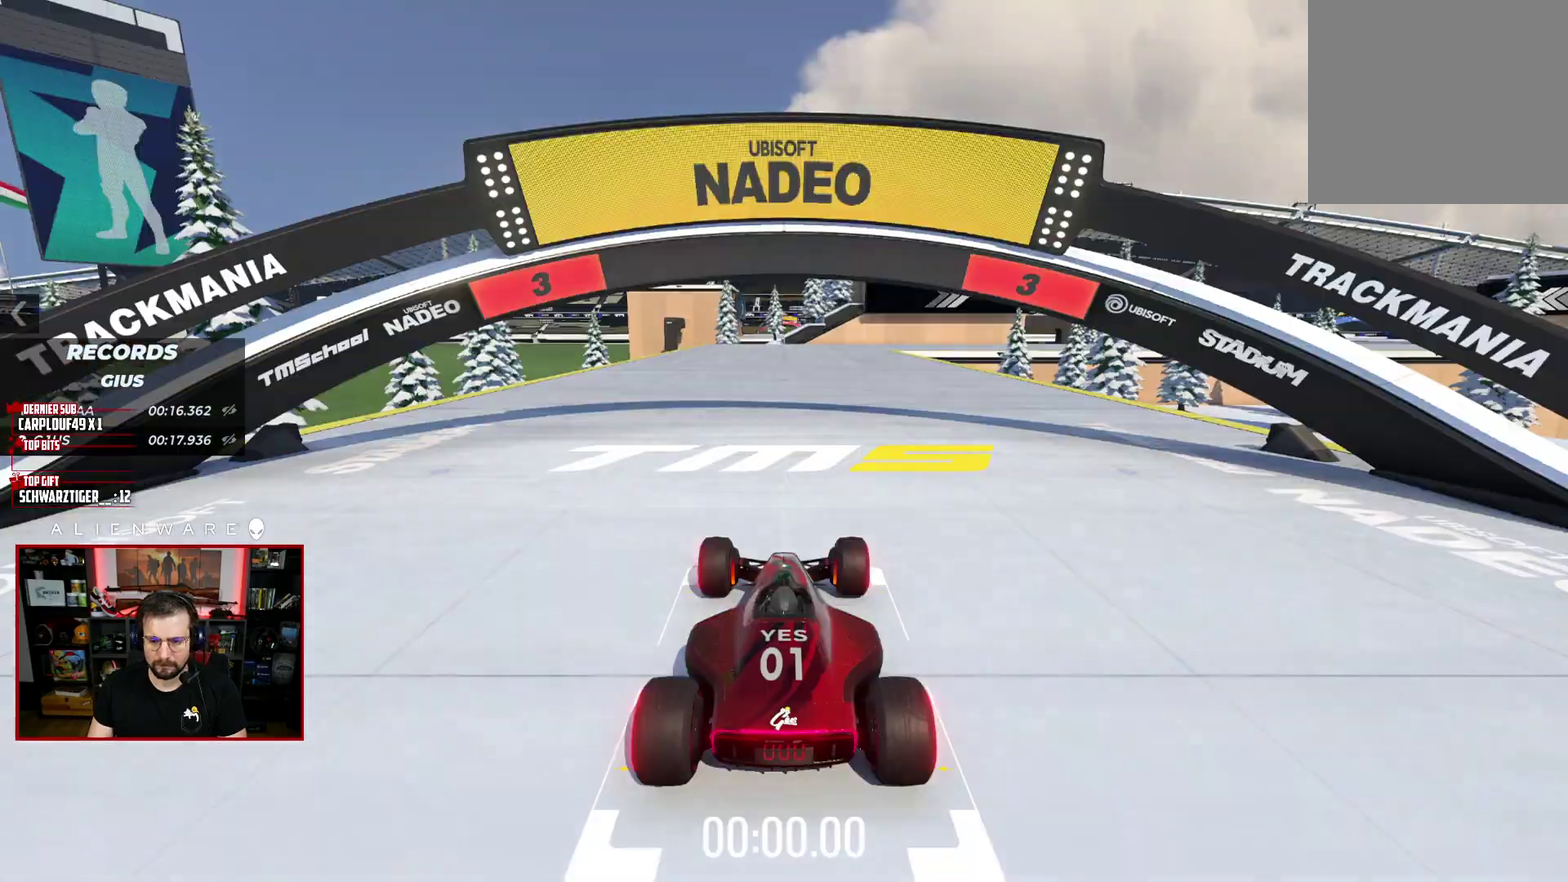
{"buttons": ["X"], "left_stick": "center", "right_stick": "center", "events": [[67, "X", "down"]]}
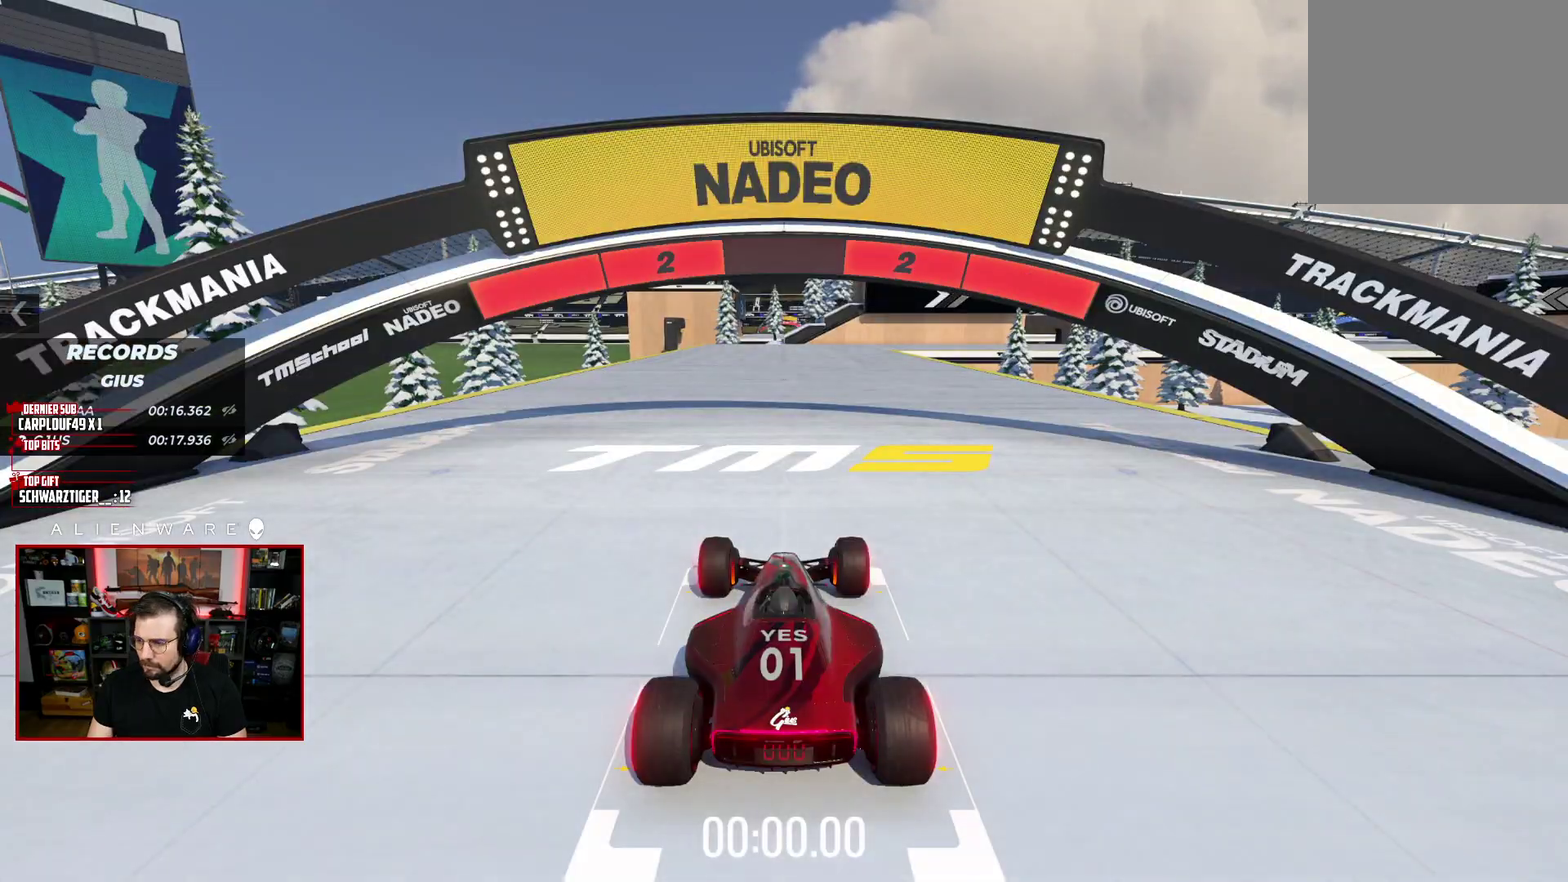
{"buttons": ["X"], "left_stick": "center", "right_stick": "center", "events": []}
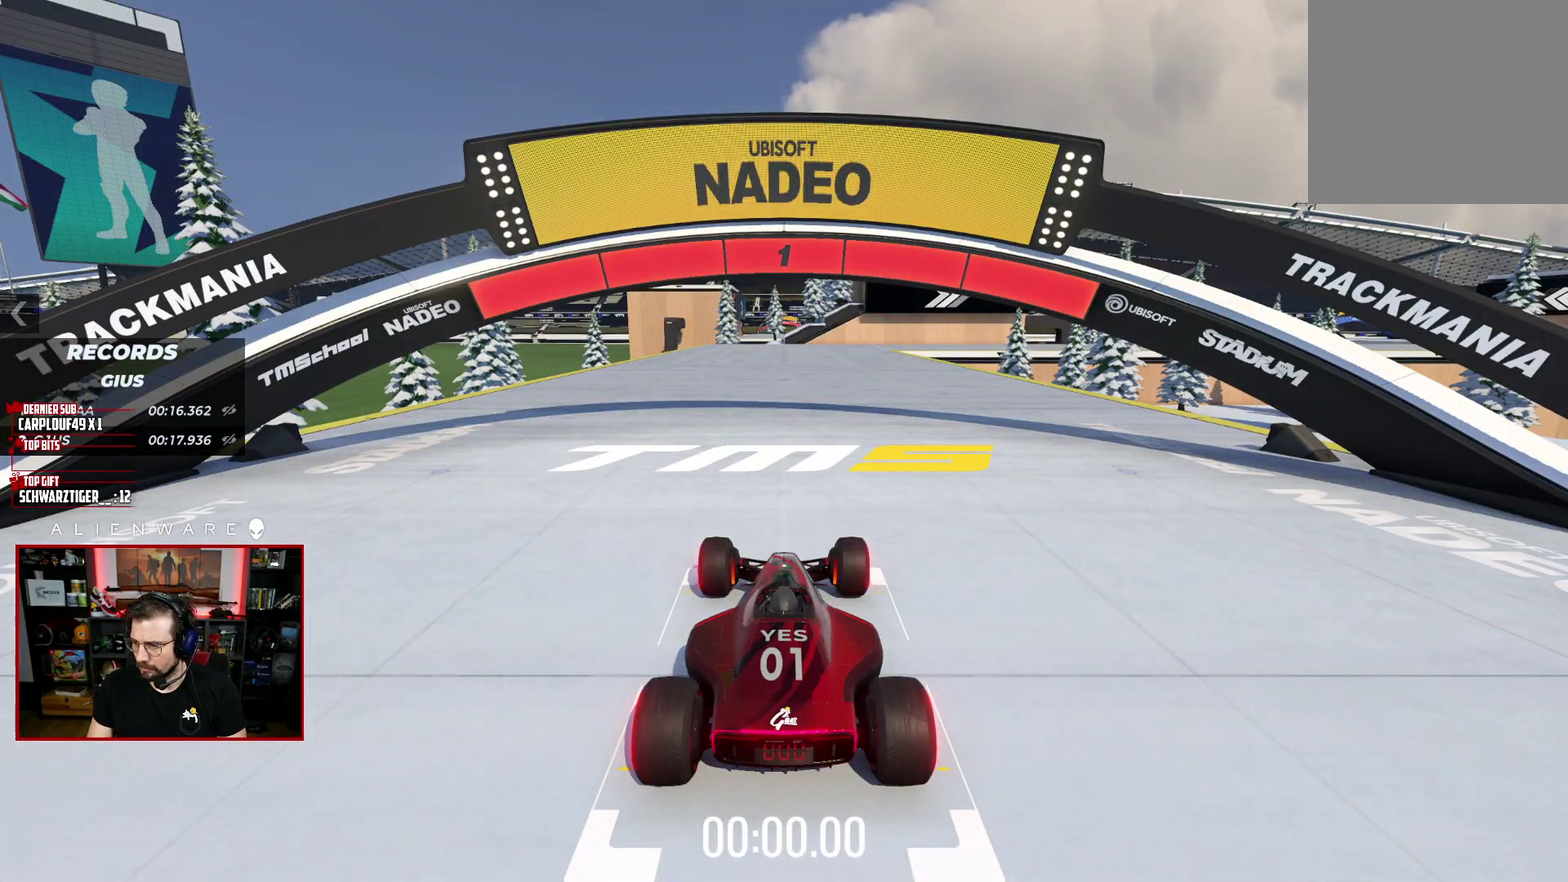
{"buttons": ["X"], "left_stick": "center", "right_stick": "center", "events": []}
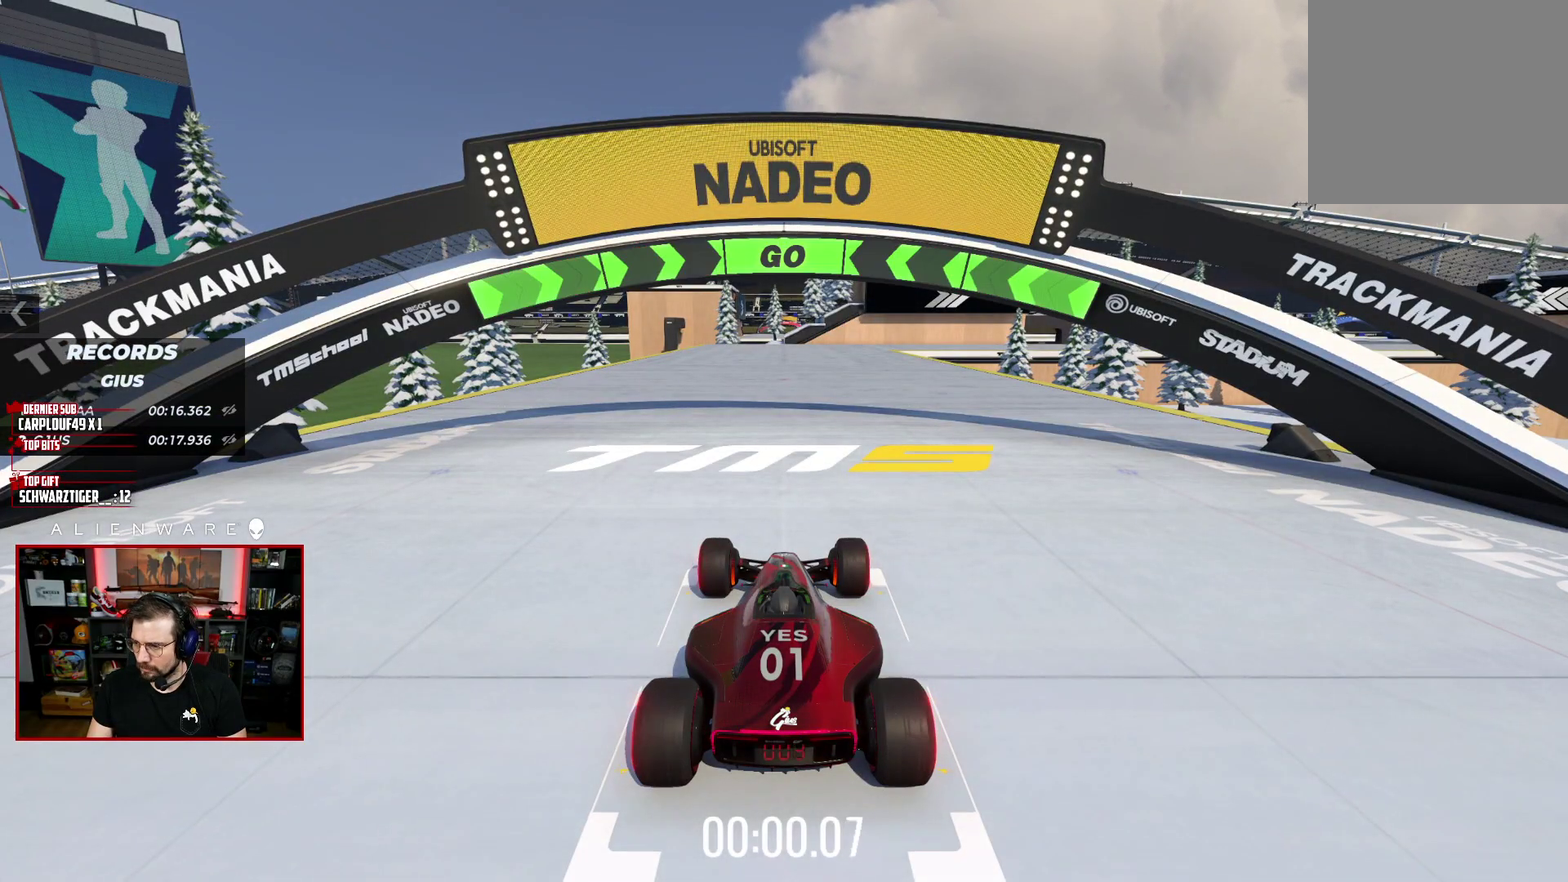
{"buttons": ["X"], "left_stick": "center", "right_stick": "center", "events": []}
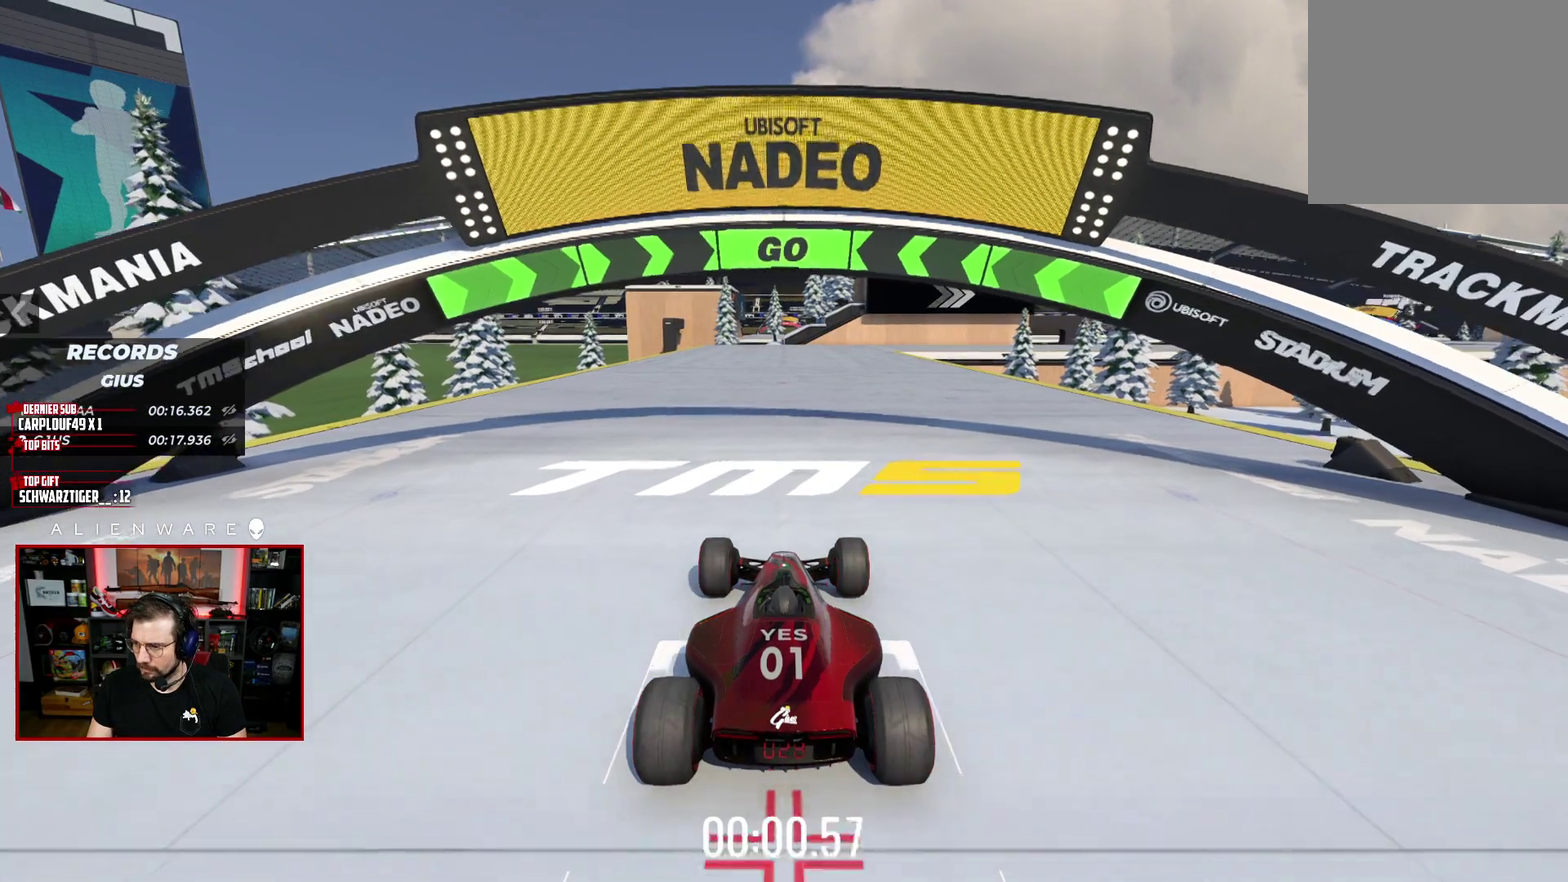
{"buttons": ["X"], "left_stick": "center", "right_stick": "center", "events": []}
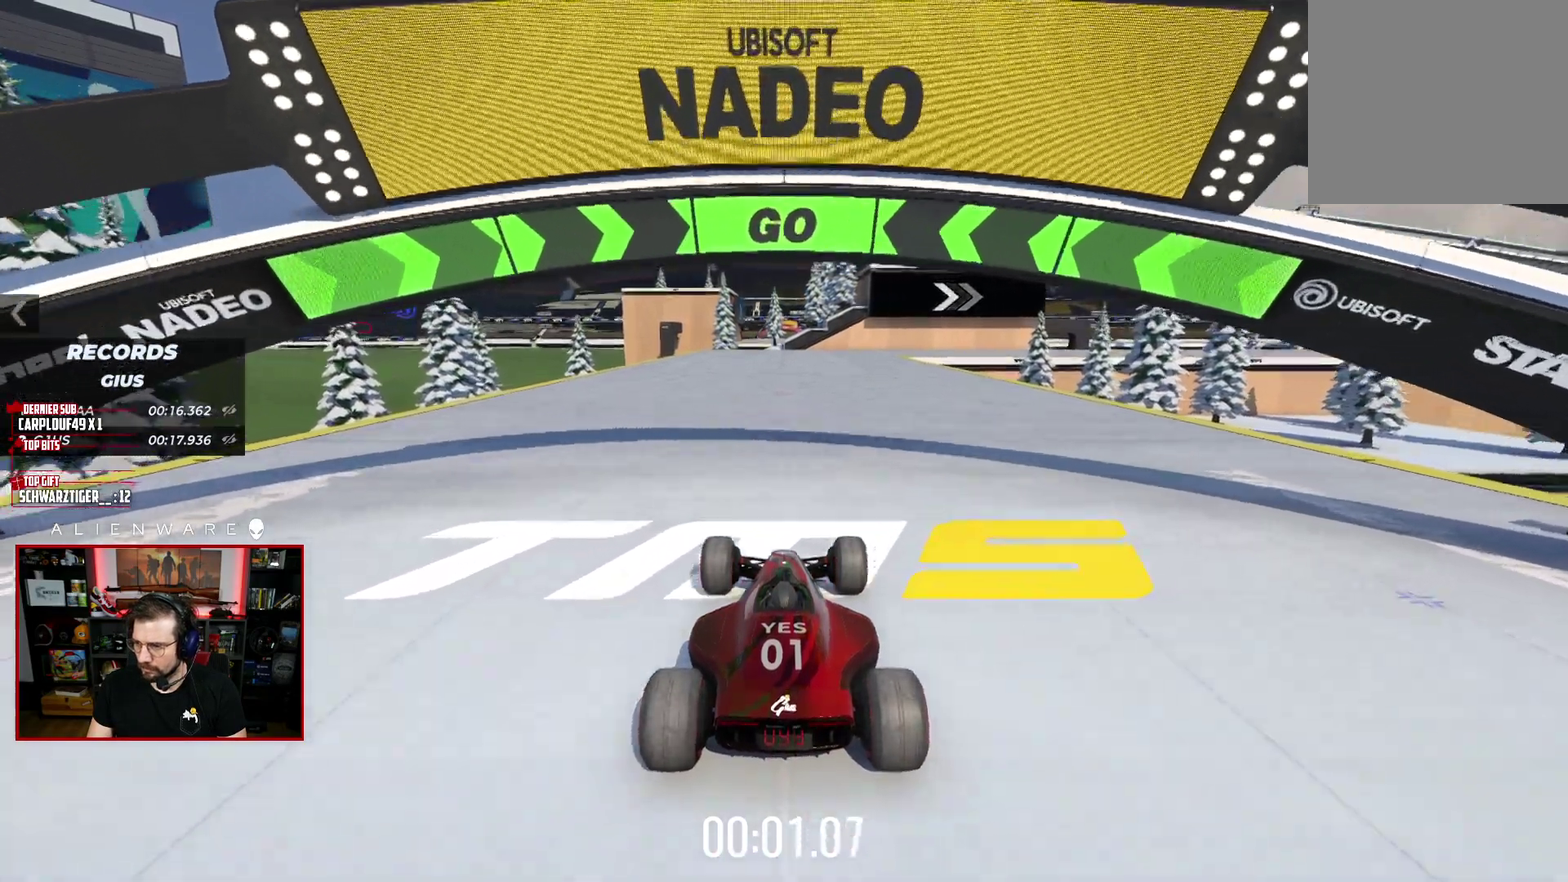
{"buttons": ["X"], "left_stick": "center", "right_stick": "center", "events": [[67, "left_stick", "left"], [133, "left_stick", "center"]]}
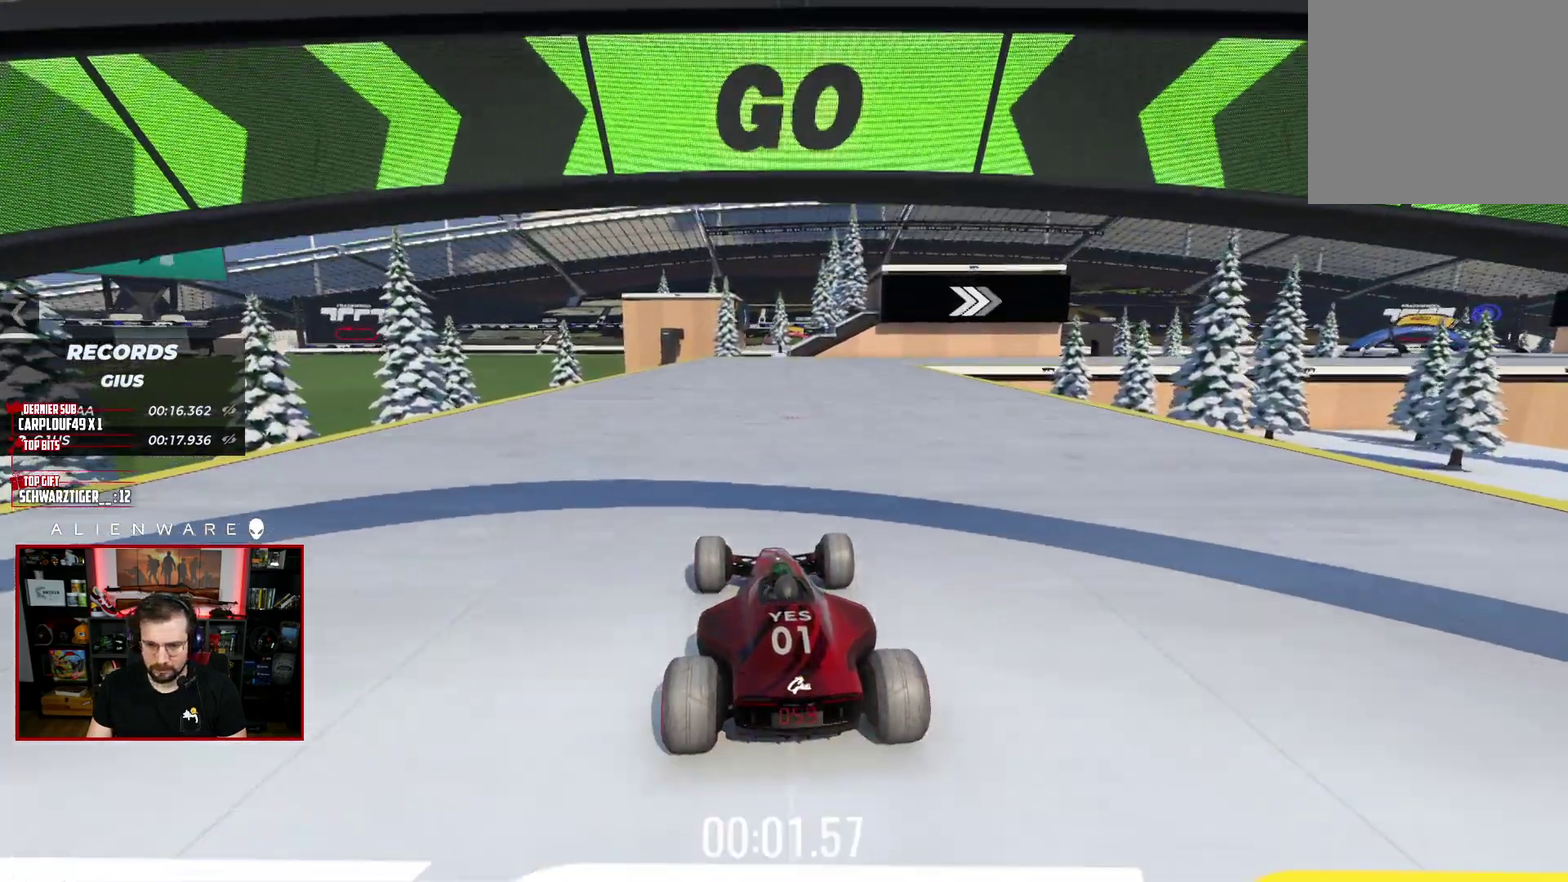
{"buttons": ["X"], "left_stick": "center", "right_stick": "center", "events": []}
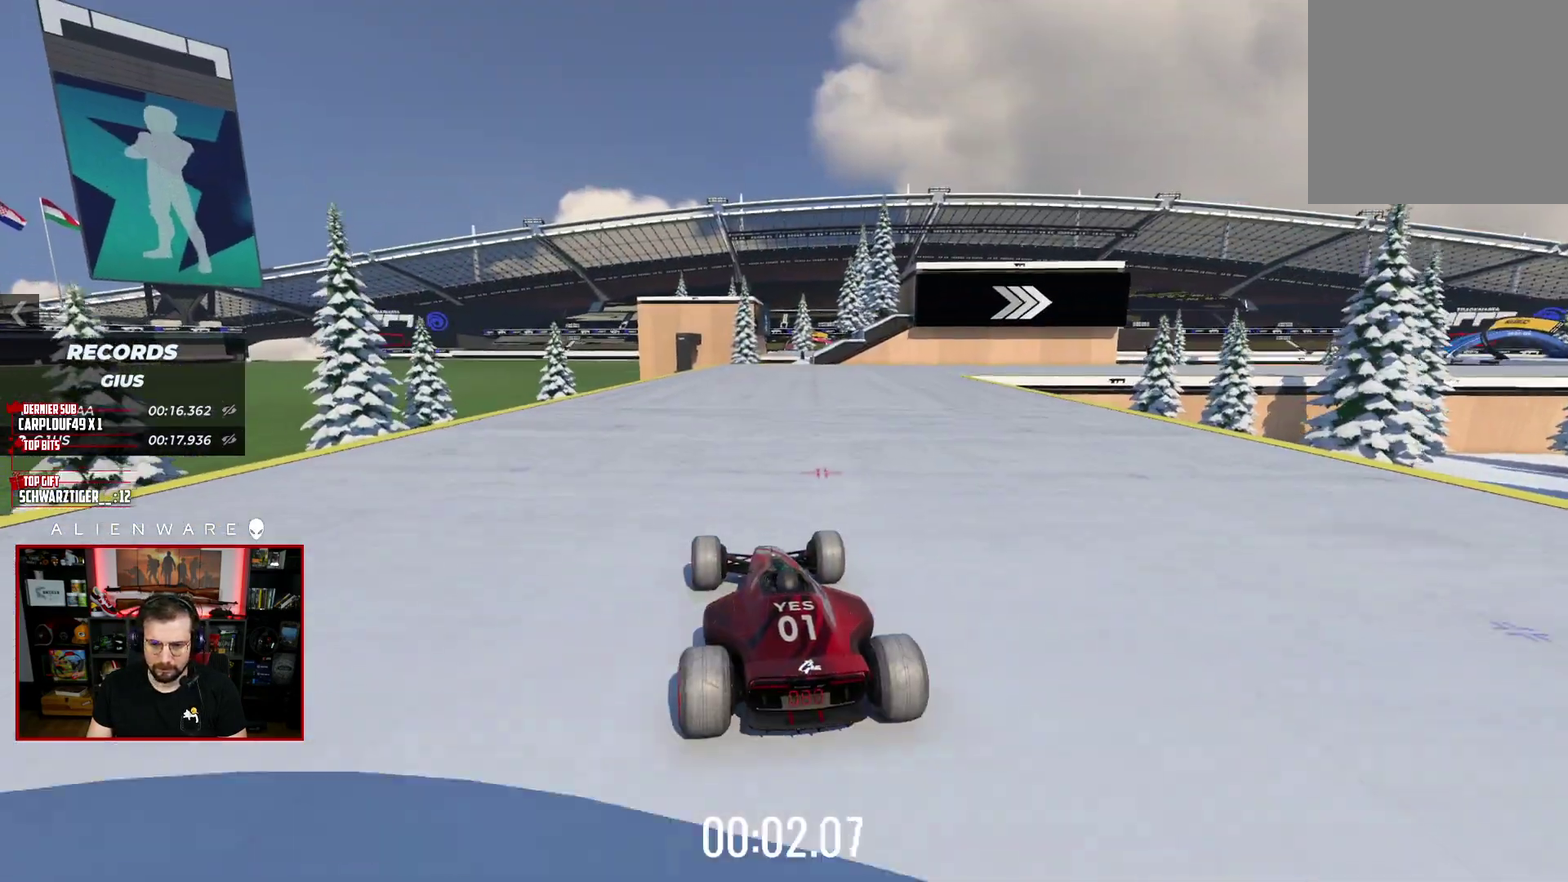
{"buttons": ["X"], "left_stick": "right", "right_stick": "center", "events": [[417, "left_stick", "right"]]}
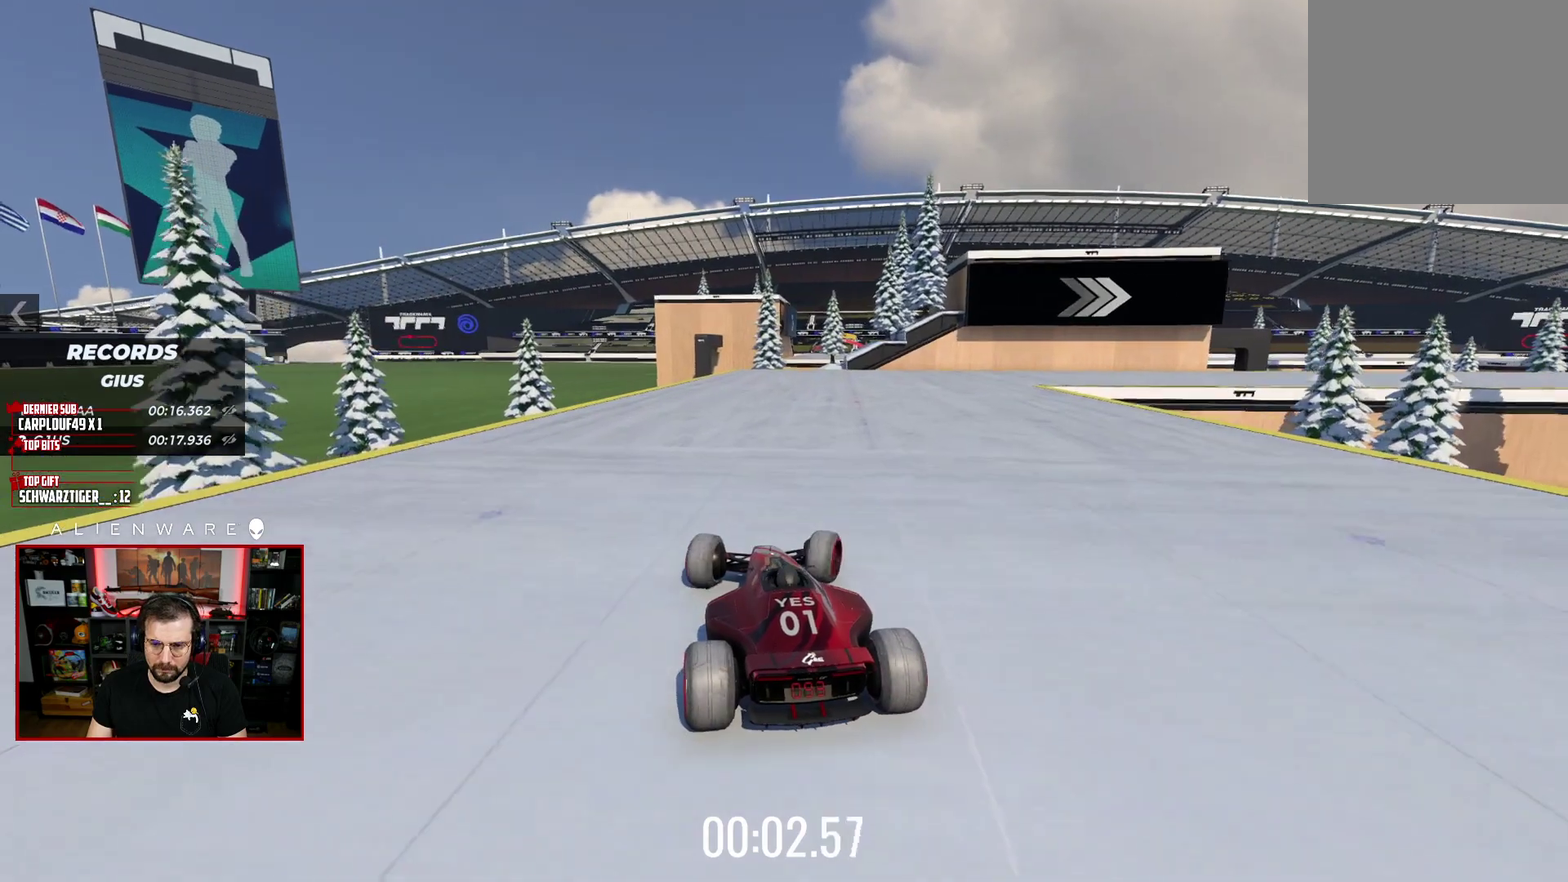
{"buttons": [], "left_stick": "right", "right_stick": "center", "events": [[167, "X", "up"]]}
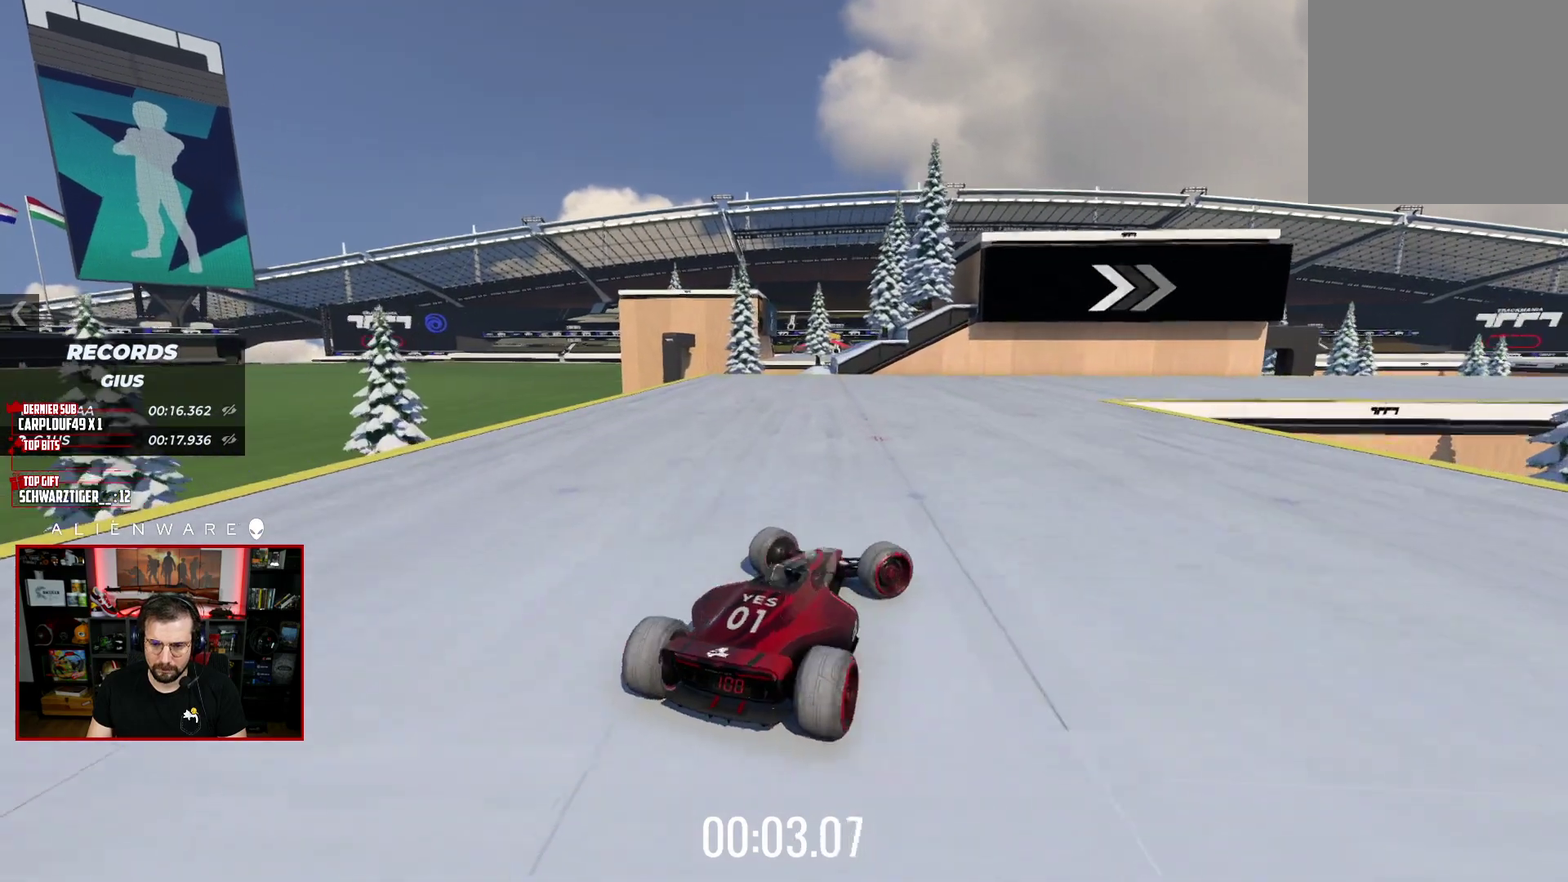
{"buttons": ["X"], "left_stick": "left", "right_stick": "center", "events": [[117, "X", "down"], [117, "left_stick", "center"], [417, "left_stick", "left"]]}
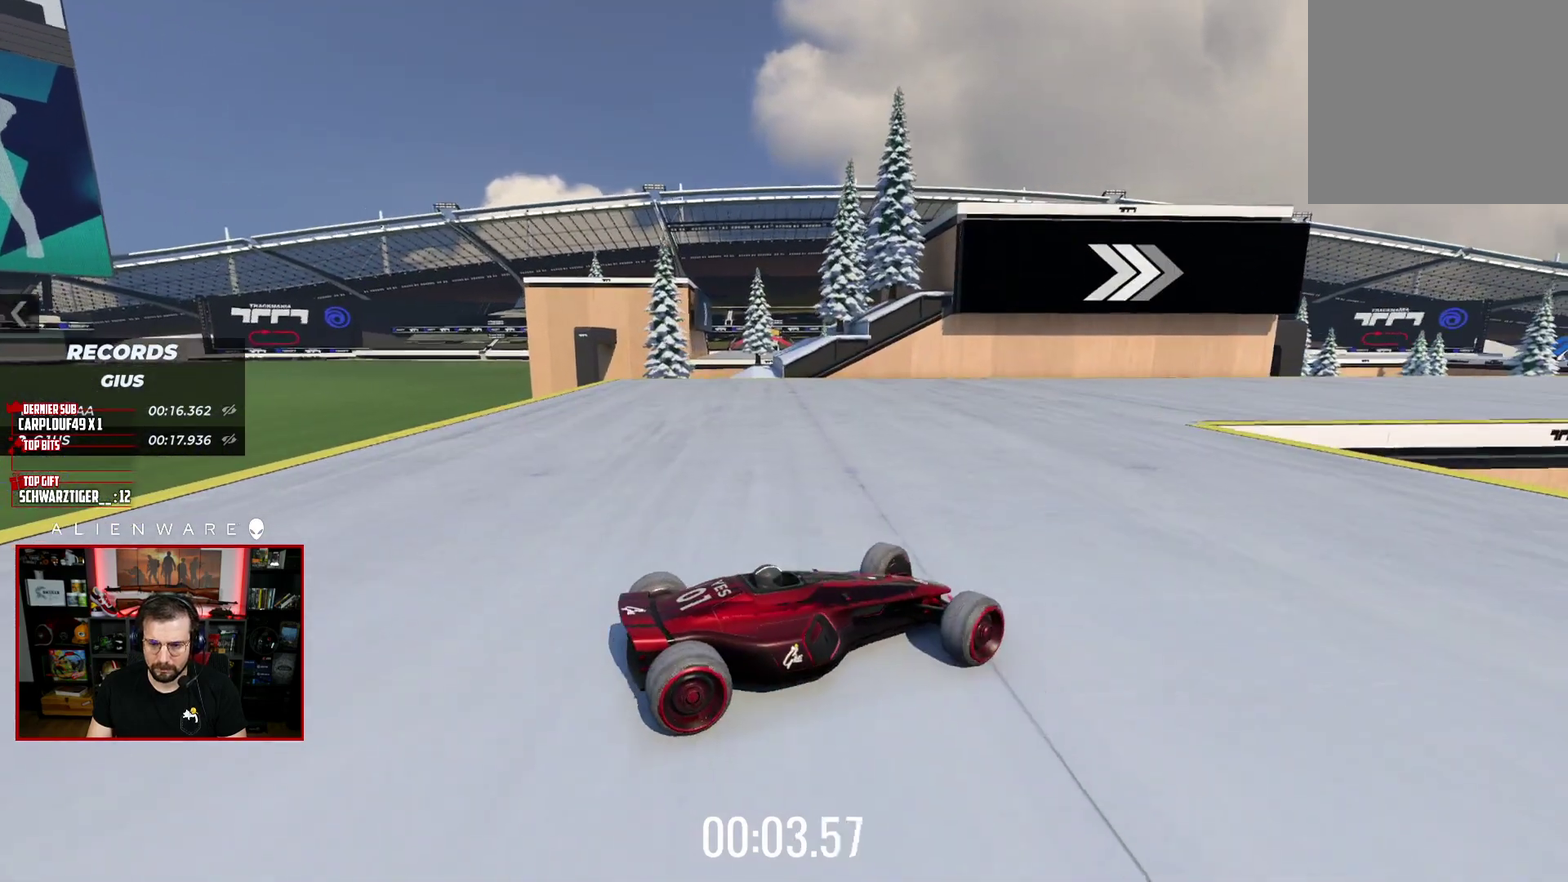
{"buttons": ["X"], "left_stick": "left", "right_stick": "center", "events": []}
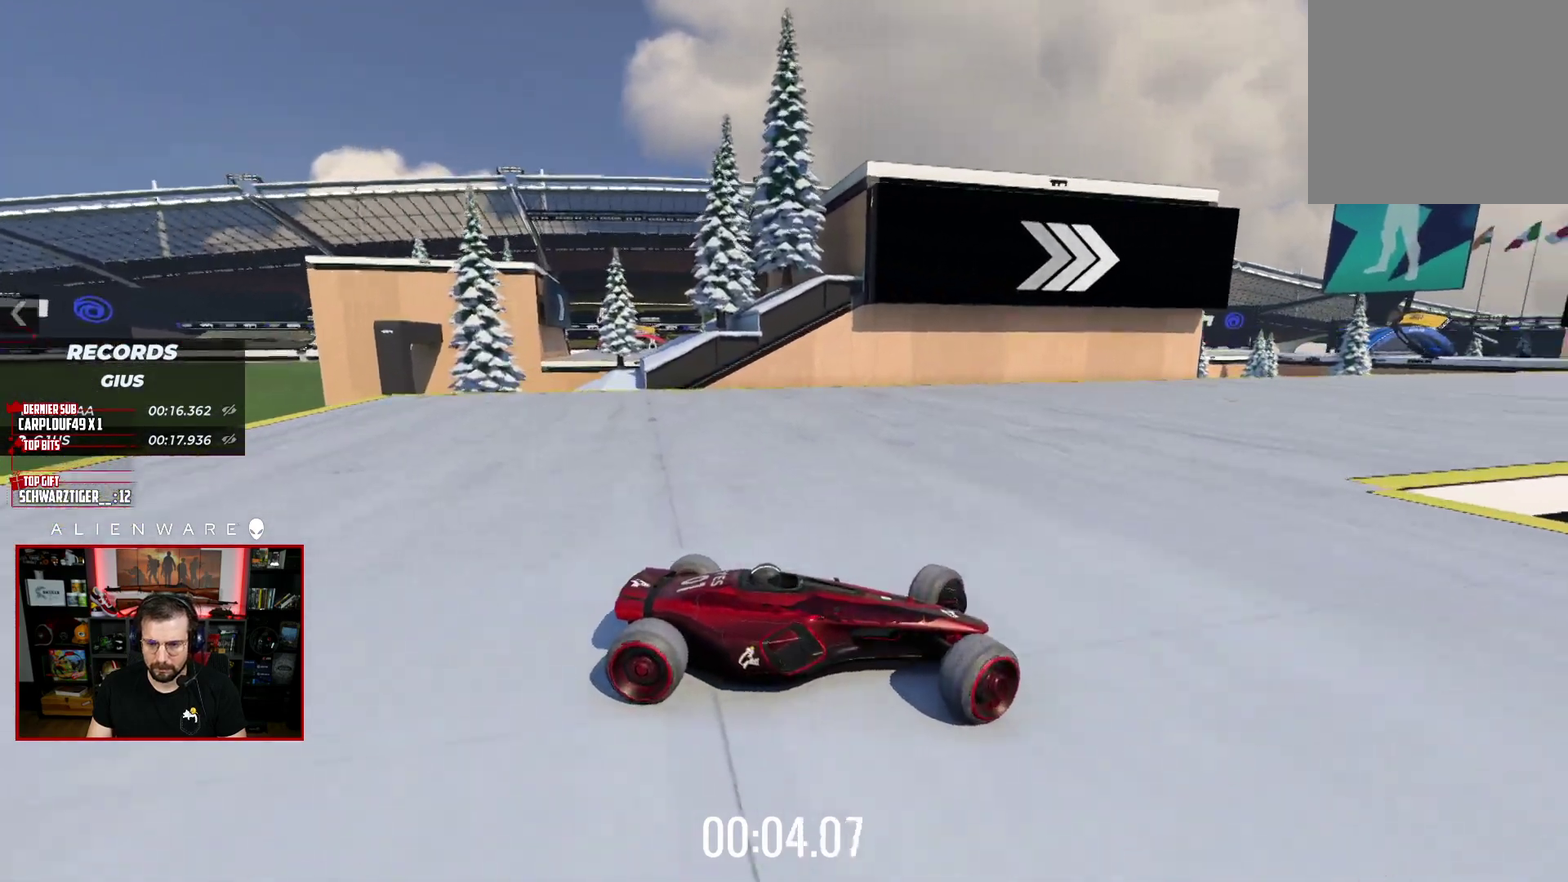
{"buttons": ["X"], "left_stick": "left", "right_stick": "center", "events": []}
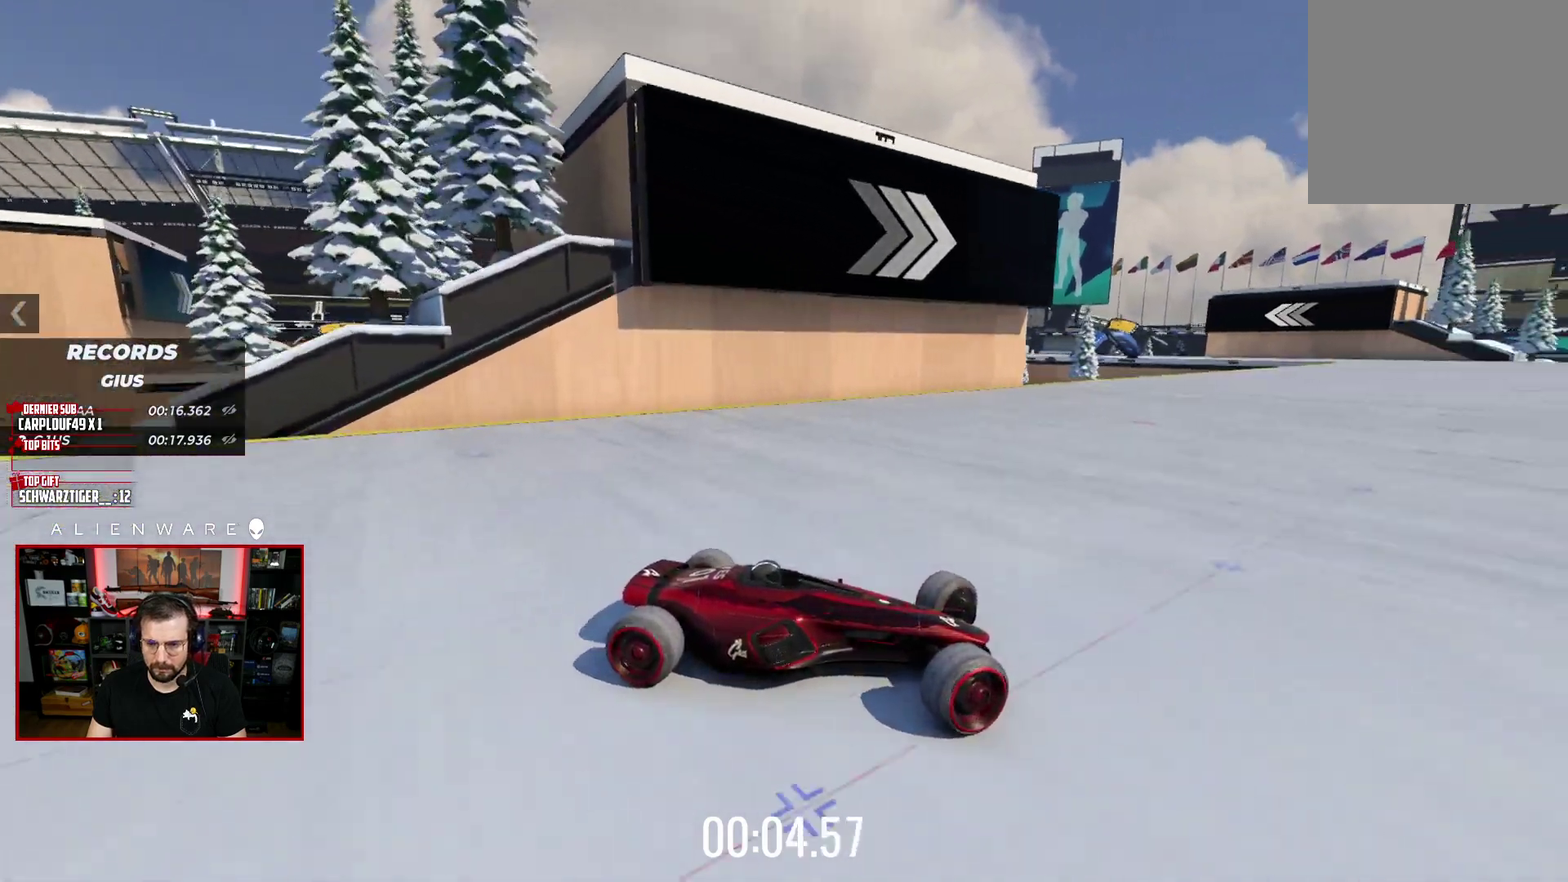
{"buttons": ["X"], "left_stick": "left", "right_stick": "center", "events": []}
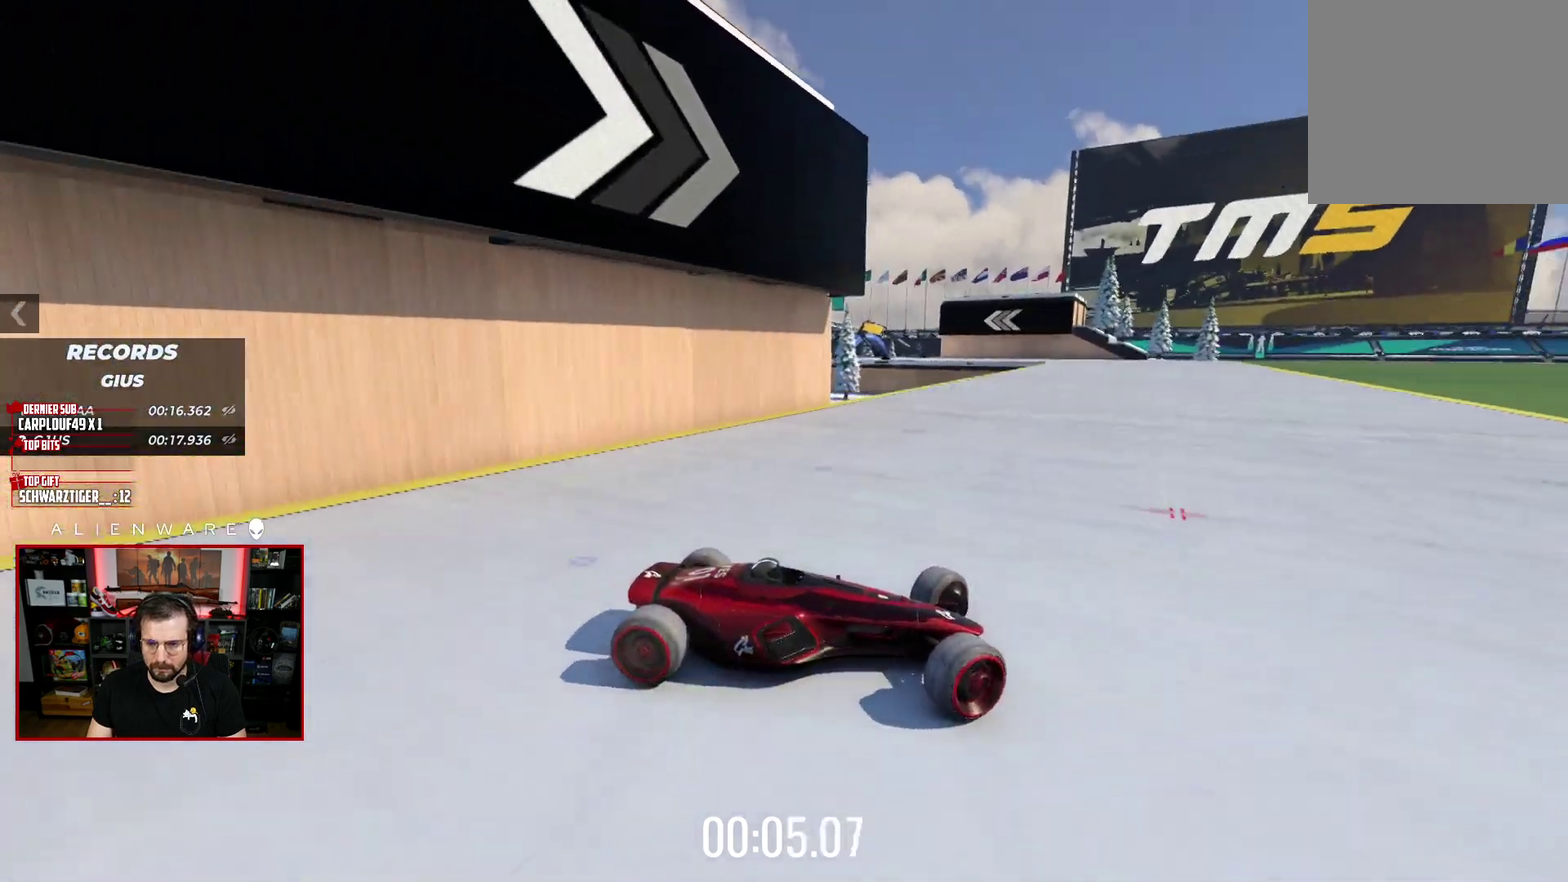
{"buttons": ["X"], "left_stick": "center", "right_stick": "center", "events": [[133, "X", "up"], [483, "X", "down"], [500, "left_stick", "center"]]}
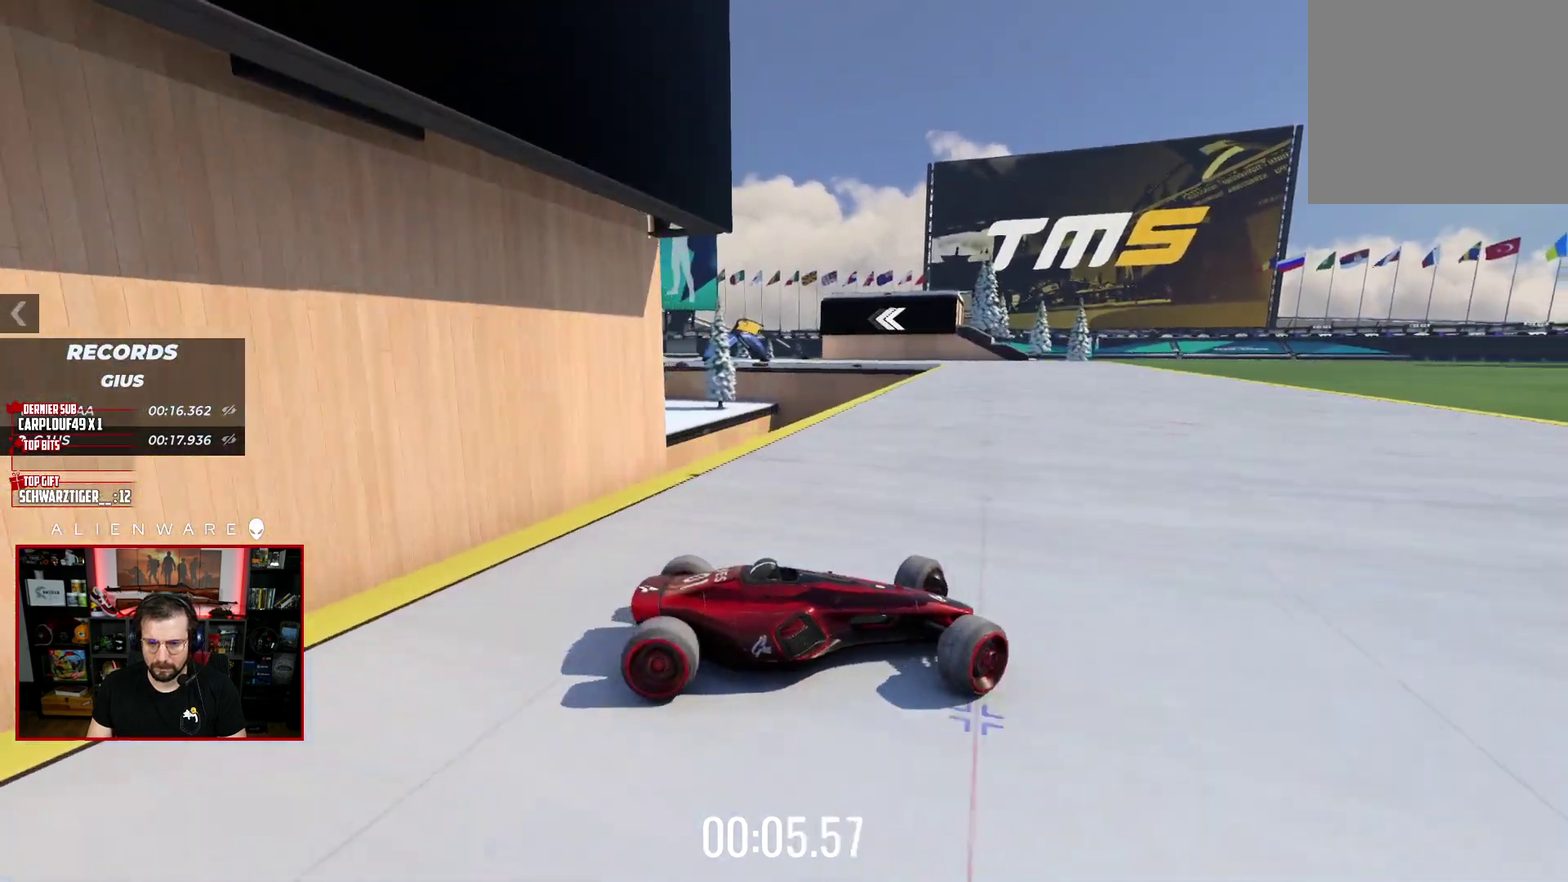
{"buttons": ["X"], "left_stick": "center", "right_stick": "center", "events": []}
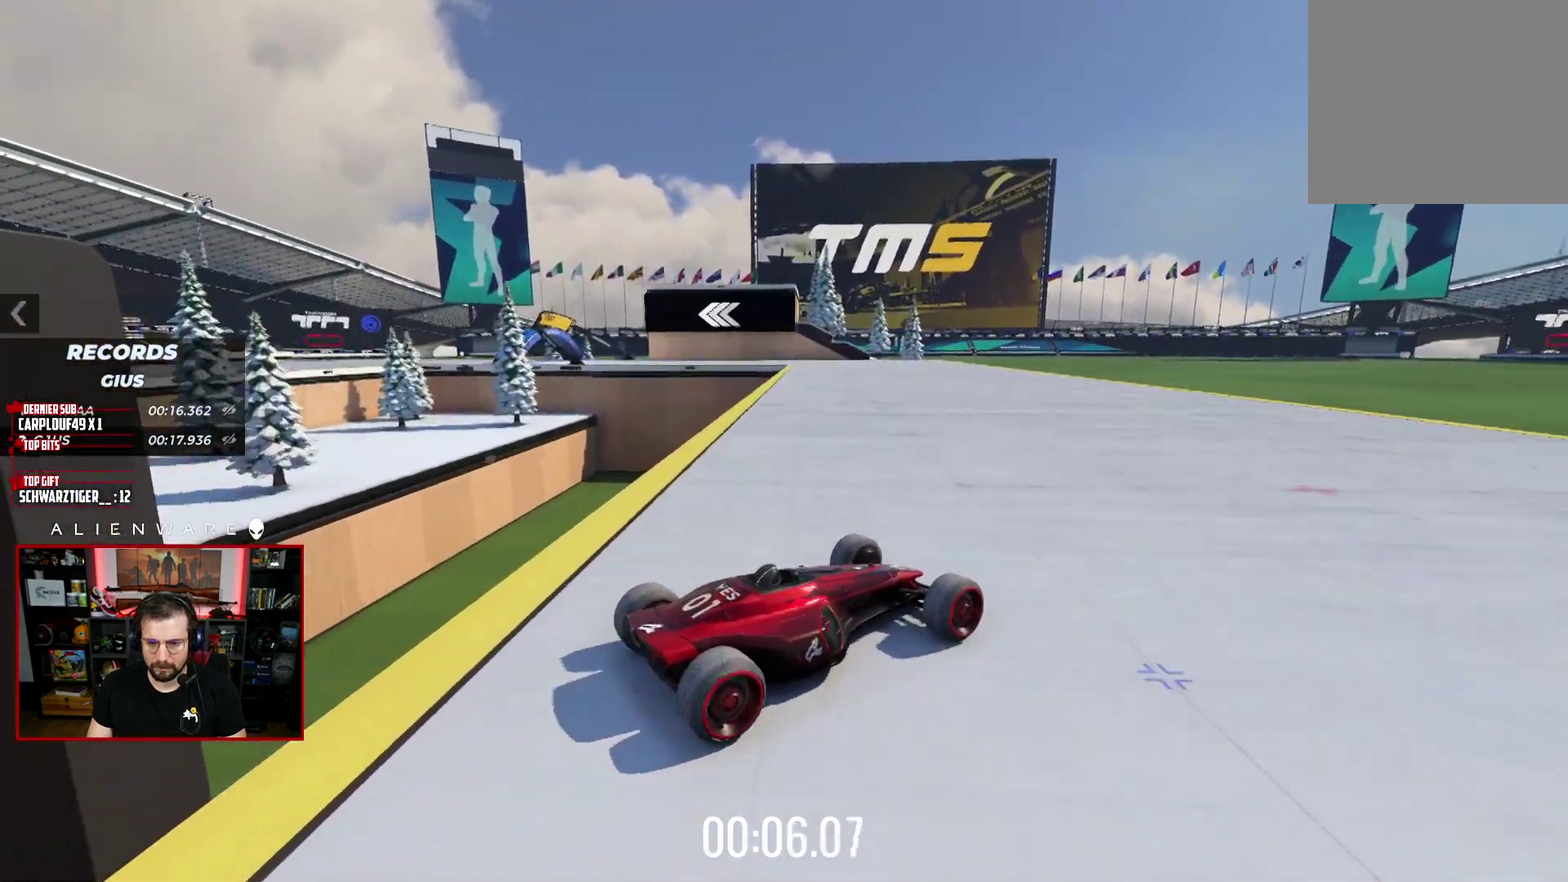
{"buttons": ["X"], "left_stick": "center", "right_stick": "center", "events": [[150, "left_stick", "left"], [283, "X", "up"], [433, "X", "down"], [500, "left_stick", "center"]]}
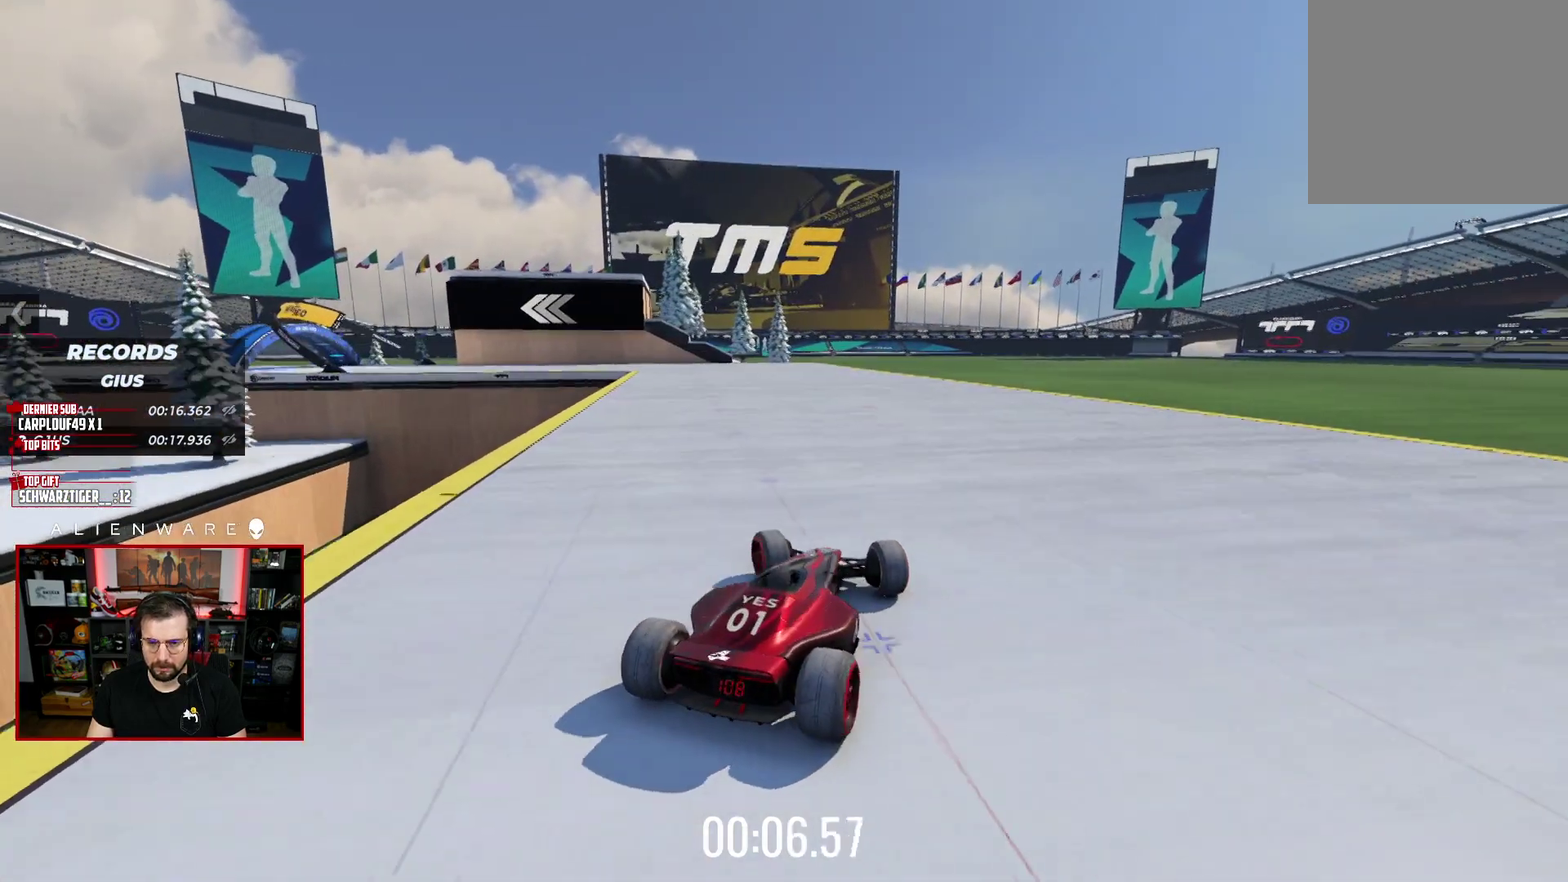
{"buttons": ["X"], "left_stick": "center", "right_stick": "center", "events": []}